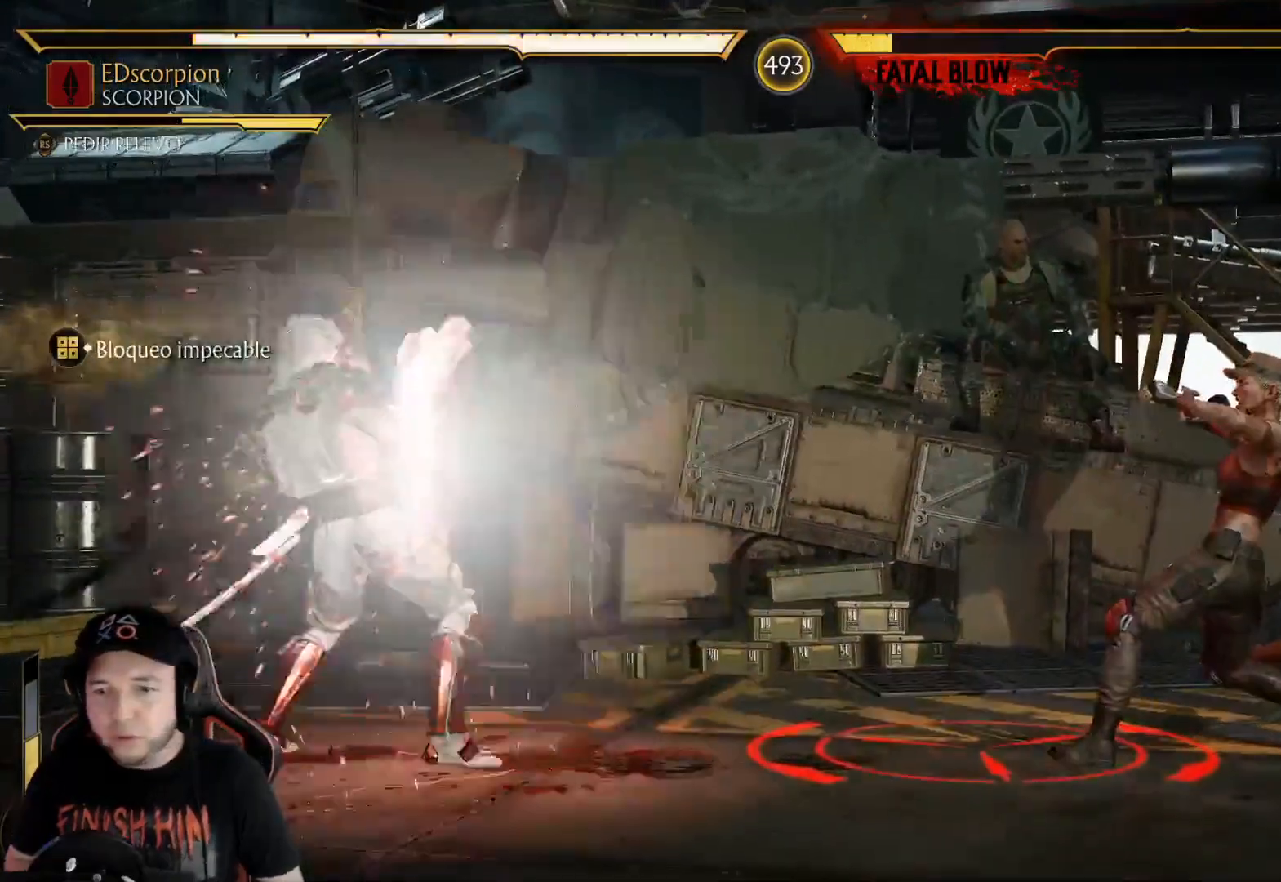
Gameplay with a controller (Xbox layout); each line is a JSON object with the inputs held at the frame after it. "events" lists button and stick changes between this image and that frame as [ms after this image, input, new state], when the widget could be followed in between. Not read: L3 R3 SHARE.
{"buttons": ["R2"], "left_stick": "center", "right_stick": "center", "events": [[67, "DPAD_LEFT", "up"], [284, "DPAD_LEFT", "down"], [351, "DPAD_LEFT", "up"], [418, "DPAD_LEFT", "down"], [485, "DPAD_LEFT", "up"]]}
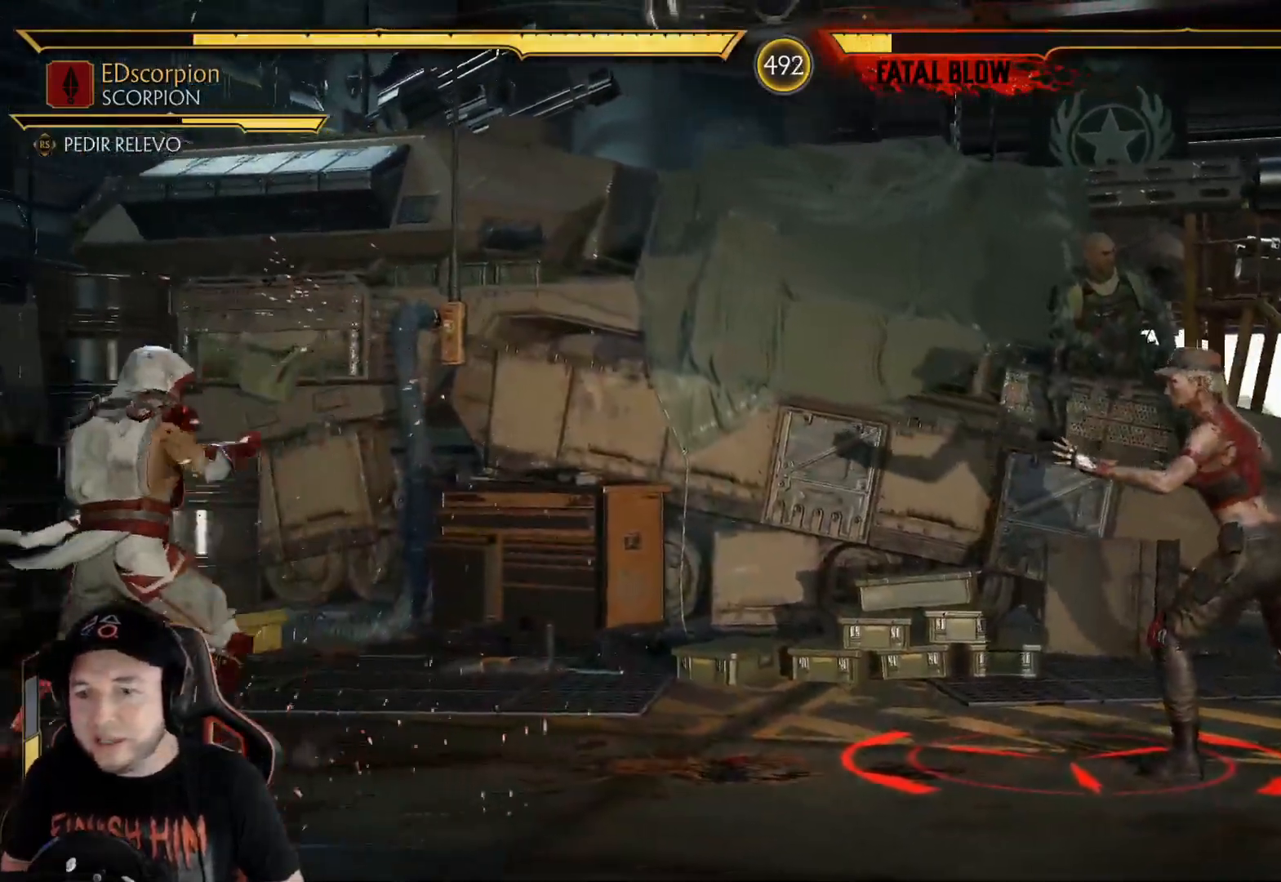
{"buttons": ["R2", "DPAD_LEFT"], "left_stick": "center", "right_stick": "center", "events": [[67, "DPAD_LEFT", "down"], [134, "DPAD_LEFT", "up"], [200, "DPAD_LEFT", "down"], [234, "DPAD_LEFT", "up"], [284, "DPAD_LEFT", "down"]]}
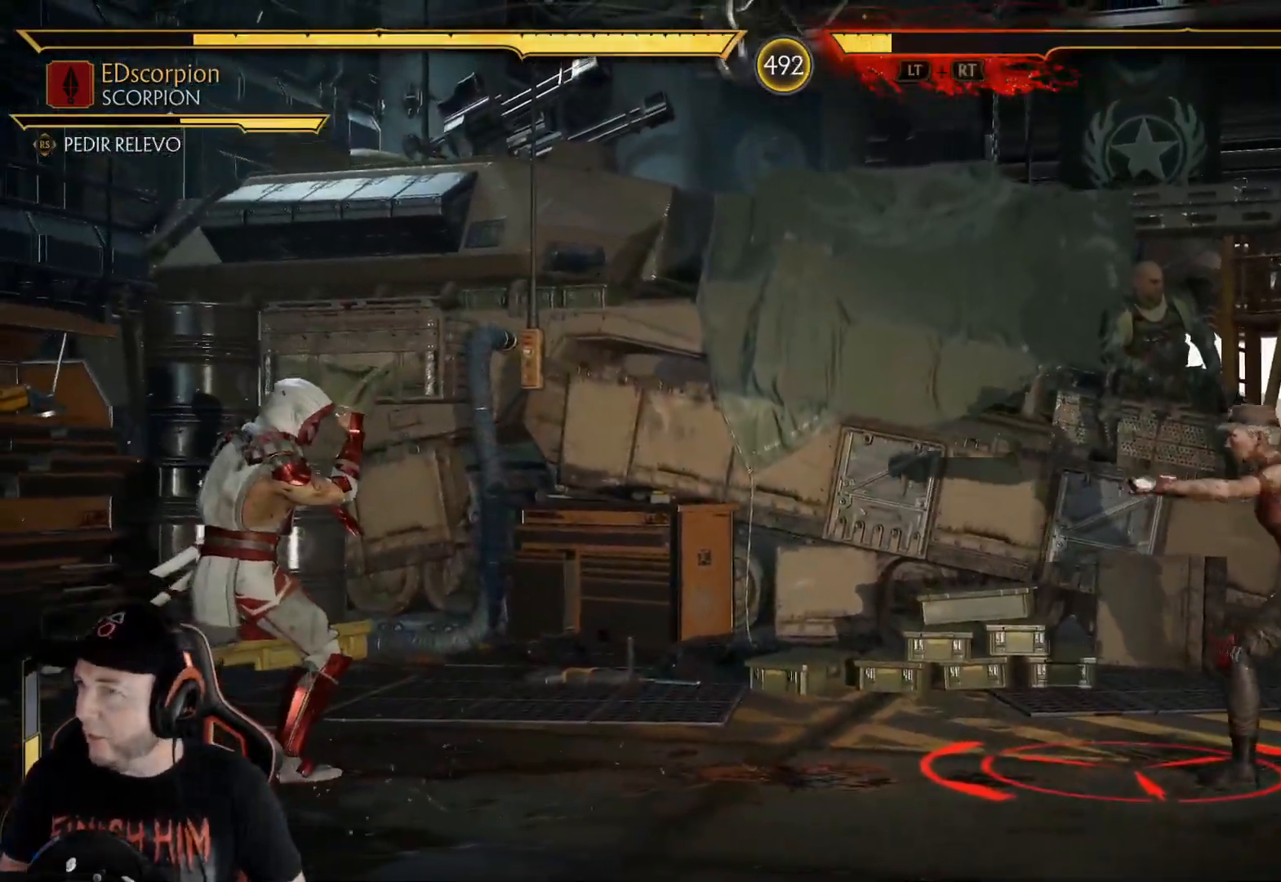
{"buttons": ["R2", "DPAD_DOWN"], "left_stick": "center", "right_stick": "center", "events": [[134, "R2", "up"], [167, "DPAD_LEFT", "up"], [251, "R2", "down"], [368, "DPAD_DOWN", "down"]]}
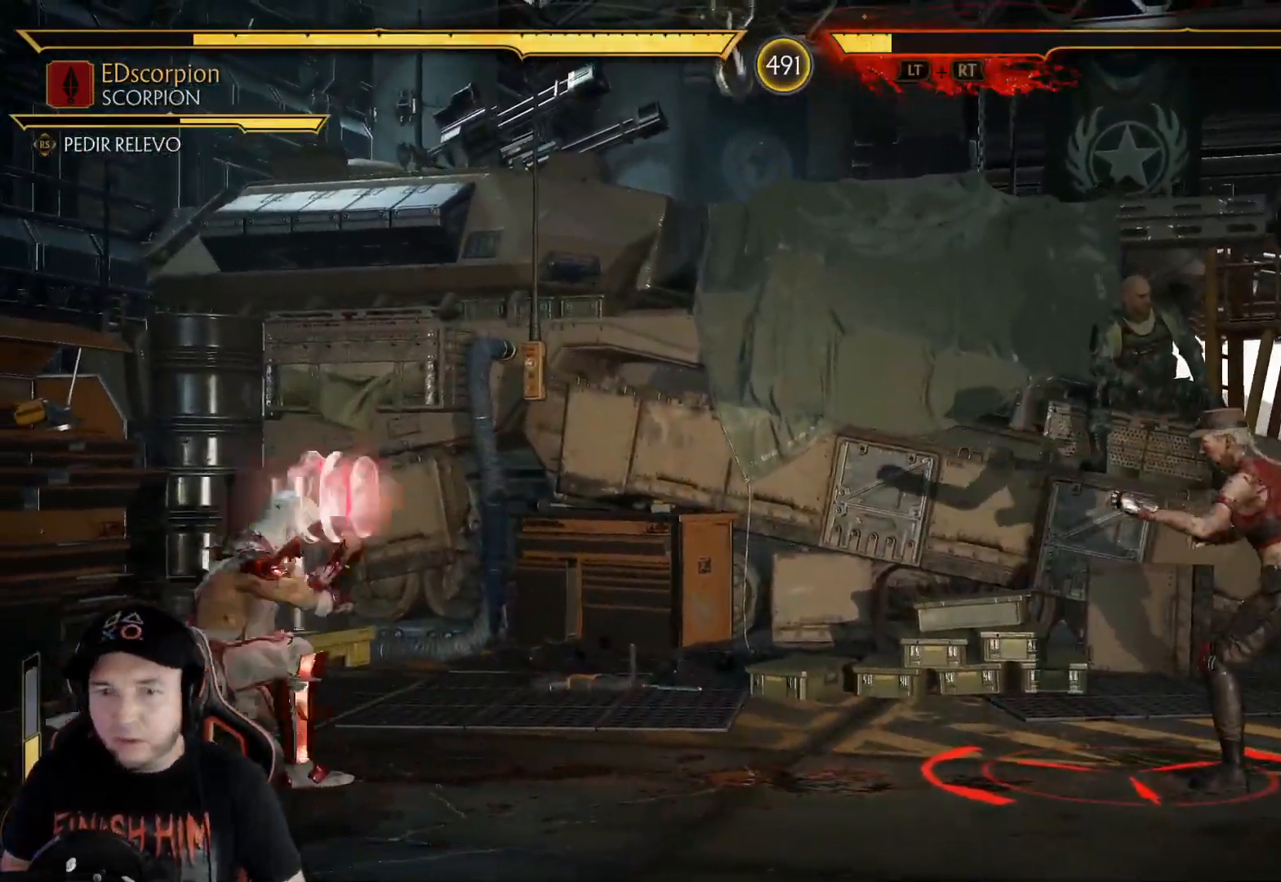
{"buttons": ["DPAD_RIGHT"], "left_stick": "center", "right_stick": "center", "events": [[217, "DPAD_DOWN", "up"], [217, "R2", "up"], [317, "DPAD_RIGHT", "down"], [401, "DPAD_RIGHT", "up"], [451, "DPAD_RIGHT", "down"]]}
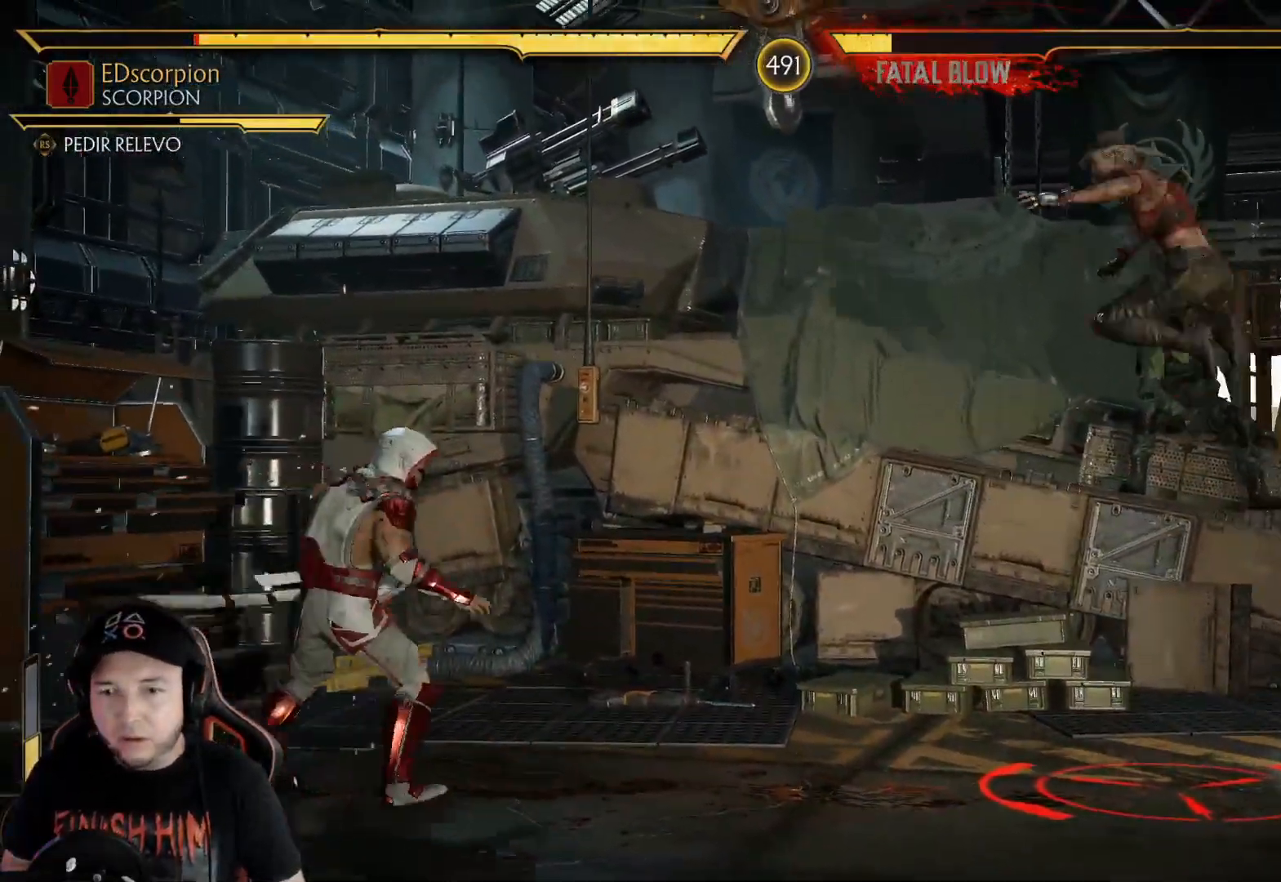
{"buttons": [], "left_stick": "center", "right_stick": "center", "events": [[50, "DPAD_RIGHT", "up"], [50, "R2", "down"], [251, "DPAD_RIGHT", "down"], [284, "DPAD_UP", "down"], [284, "R2", "up"], [418, "DPAD_UP", "up"], [435, "DPAD_RIGHT", "up"]]}
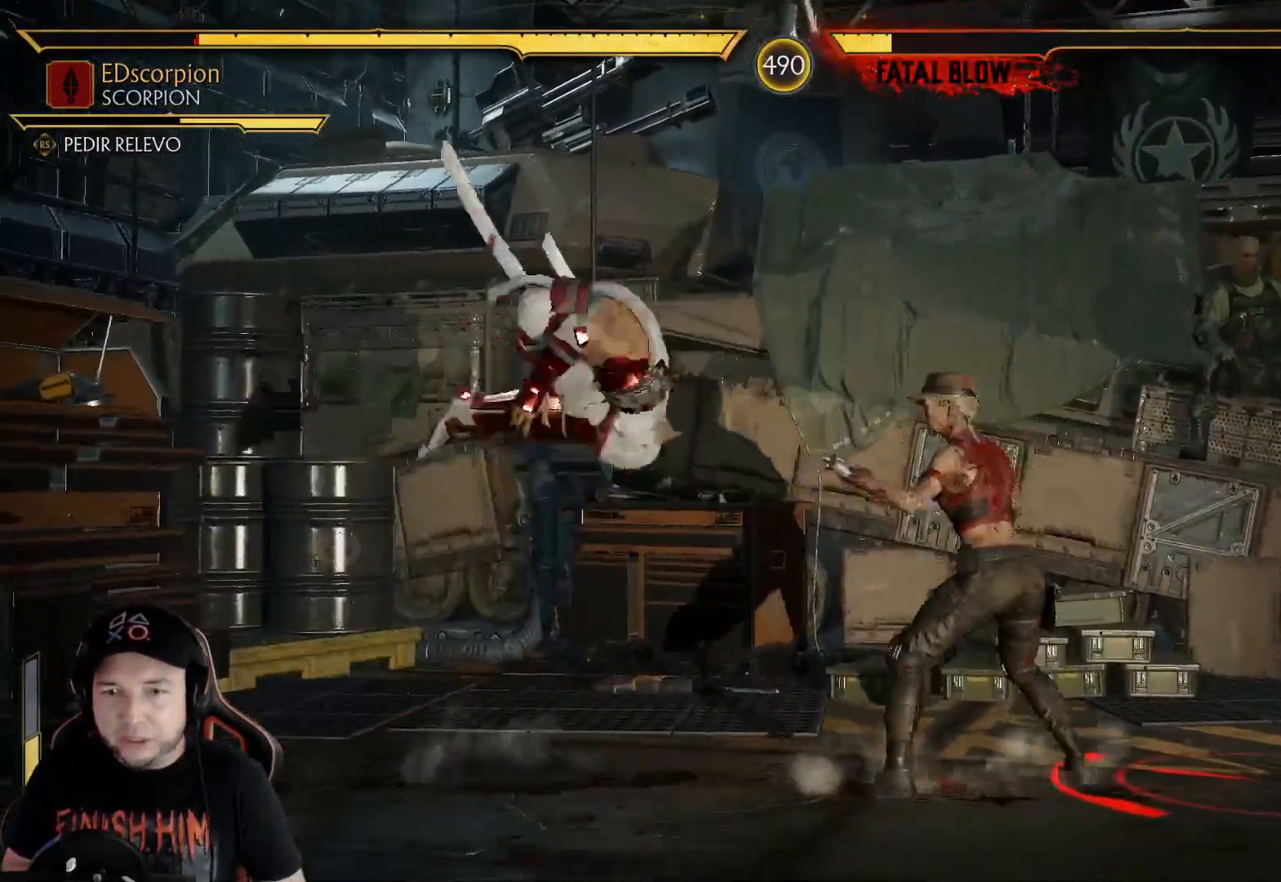
{"buttons": [], "left_stick": "center", "right_stick": "center", "events": [[301, "Y", "down"], [401, "L2", "down"], [434, "Y", "up"], [468, "L2", "up"]]}
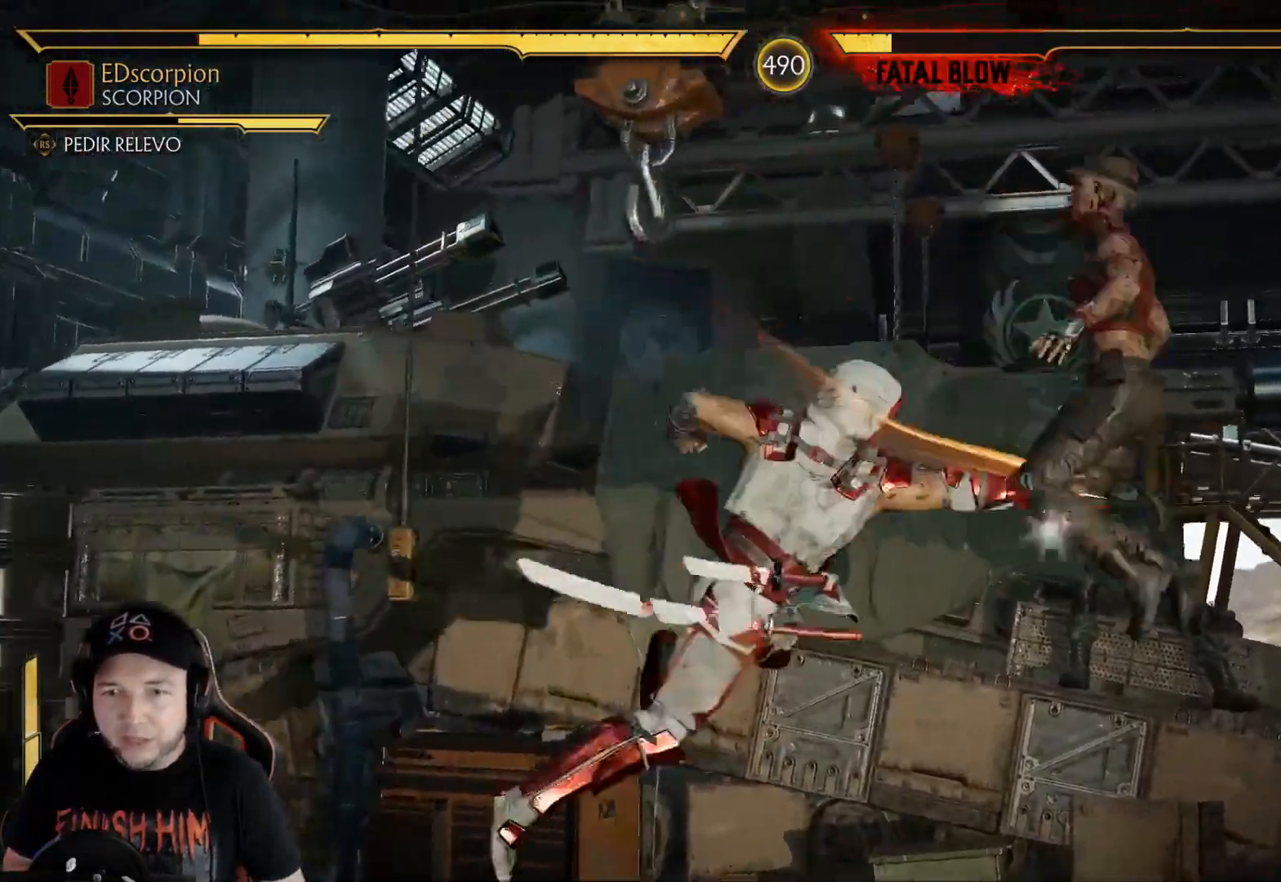
{"buttons": ["DPAD_LEFT"], "left_stick": "center", "right_stick": "center", "events": [[117, "DPAD_LEFT", "down"], [217, "DPAD_LEFT", "up"], [284, "DPAD_LEFT", "down"]]}
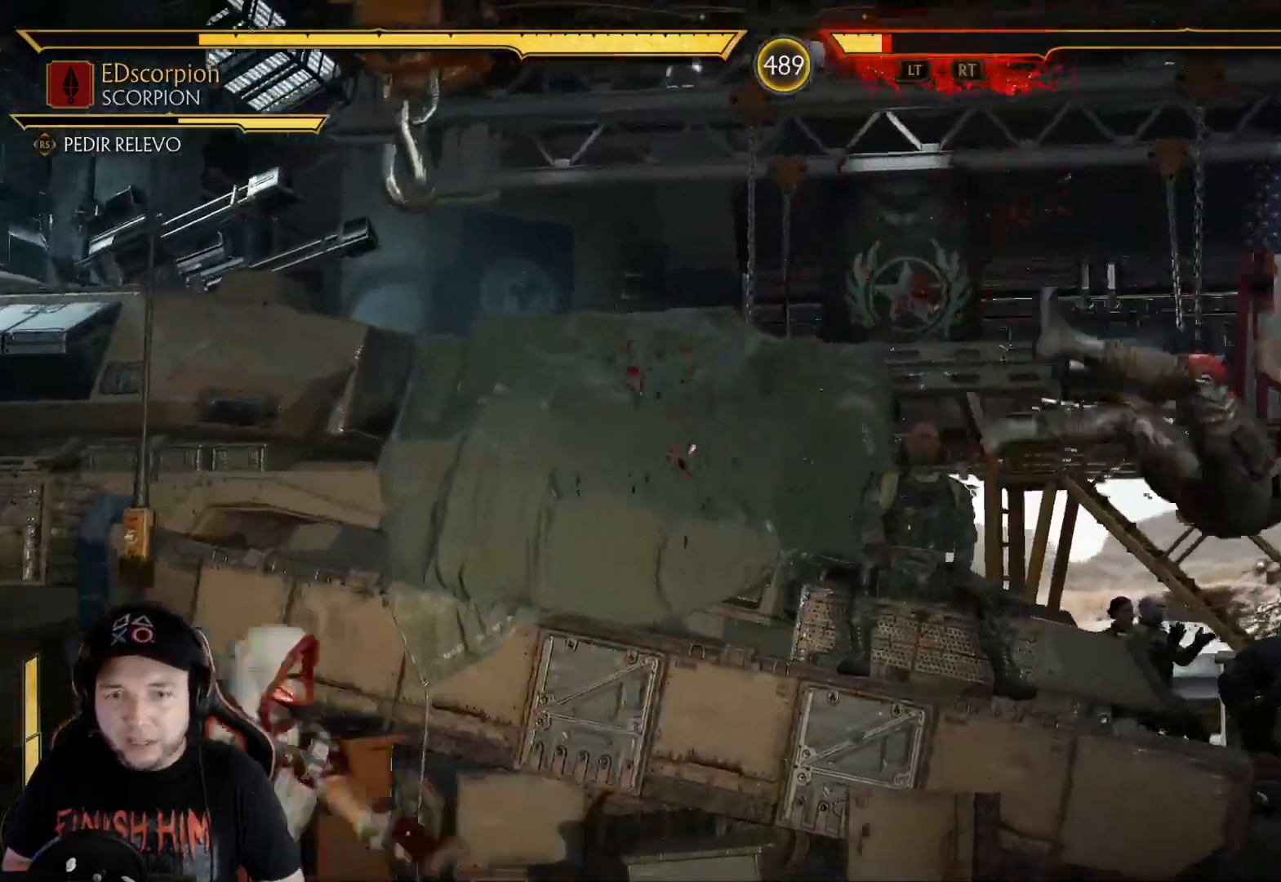
{"buttons": [], "left_stick": "center", "right_stick": "center", "events": [[33, "DPAD_LEFT", "up"], [133, "DPAD_RIGHT", "down"], [451, "DPAD_RIGHT", "up"]]}
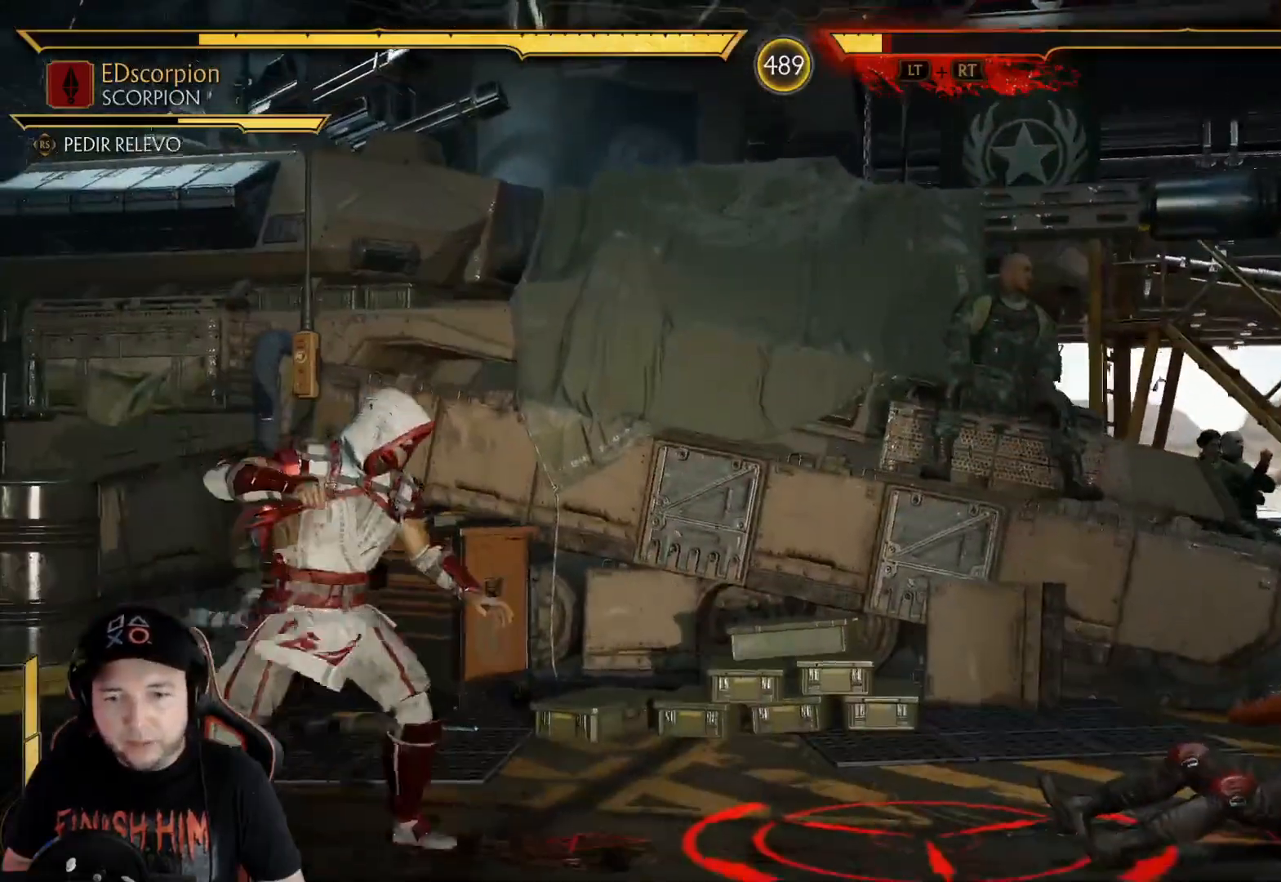
{"buttons": ["R2", "DPAD_DOWN"], "left_stick": "center", "right_stick": "center", "events": [[34, "DPAD_RIGHT", "down"], [117, "DPAD_RIGHT", "up"], [167, "DPAD_RIGHT", "down"], [485, "DPAD_DOWN", "down"], [485, "R2", "down"], [502, "DPAD_RIGHT", "up"]]}
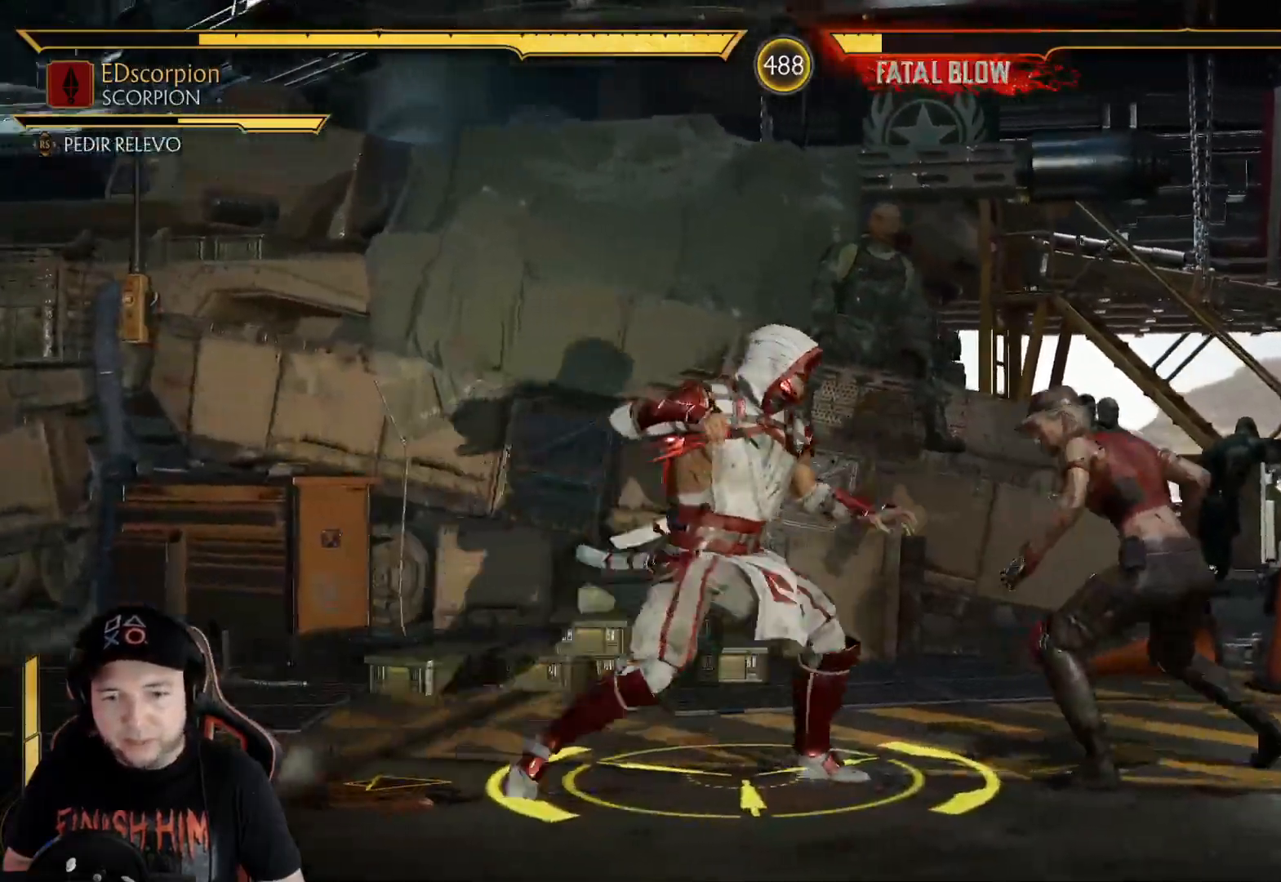
{"buttons": ["DPAD_UP", "DPAD_LEFT"], "left_stick": "center", "right_stick": "center", "events": [[300, "DPAD_DOWN", "up"], [300, "DPAD_LEFT", "down"], [317, "R2", "up"], [434, "DPAD_UP", "down"]]}
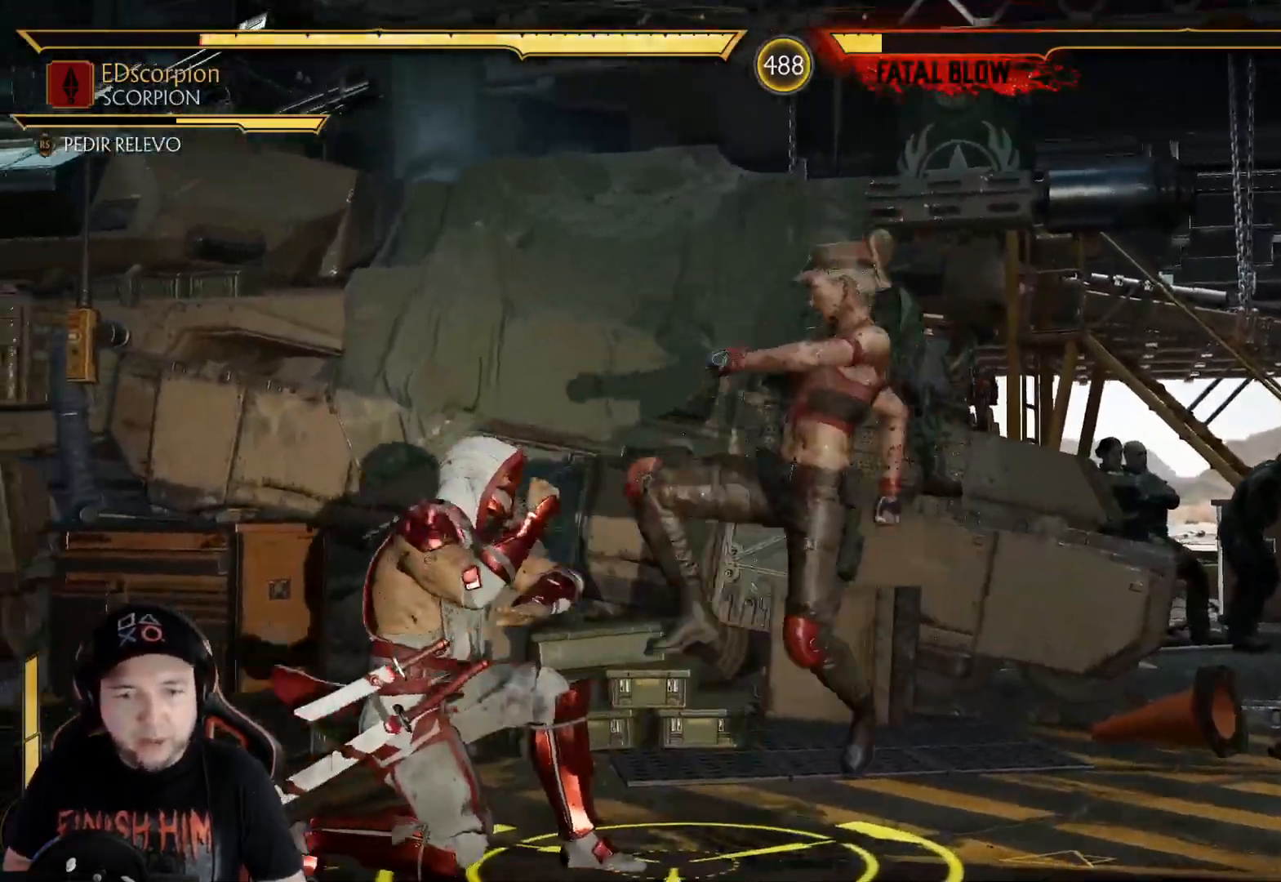
{"buttons": ["DPAD_LEFT"], "left_stick": "center", "right_stick": "center", "events": [[184, "R2", "down"], [301, "R2", "up"], [384, "DPAD_UP", "up"]]}
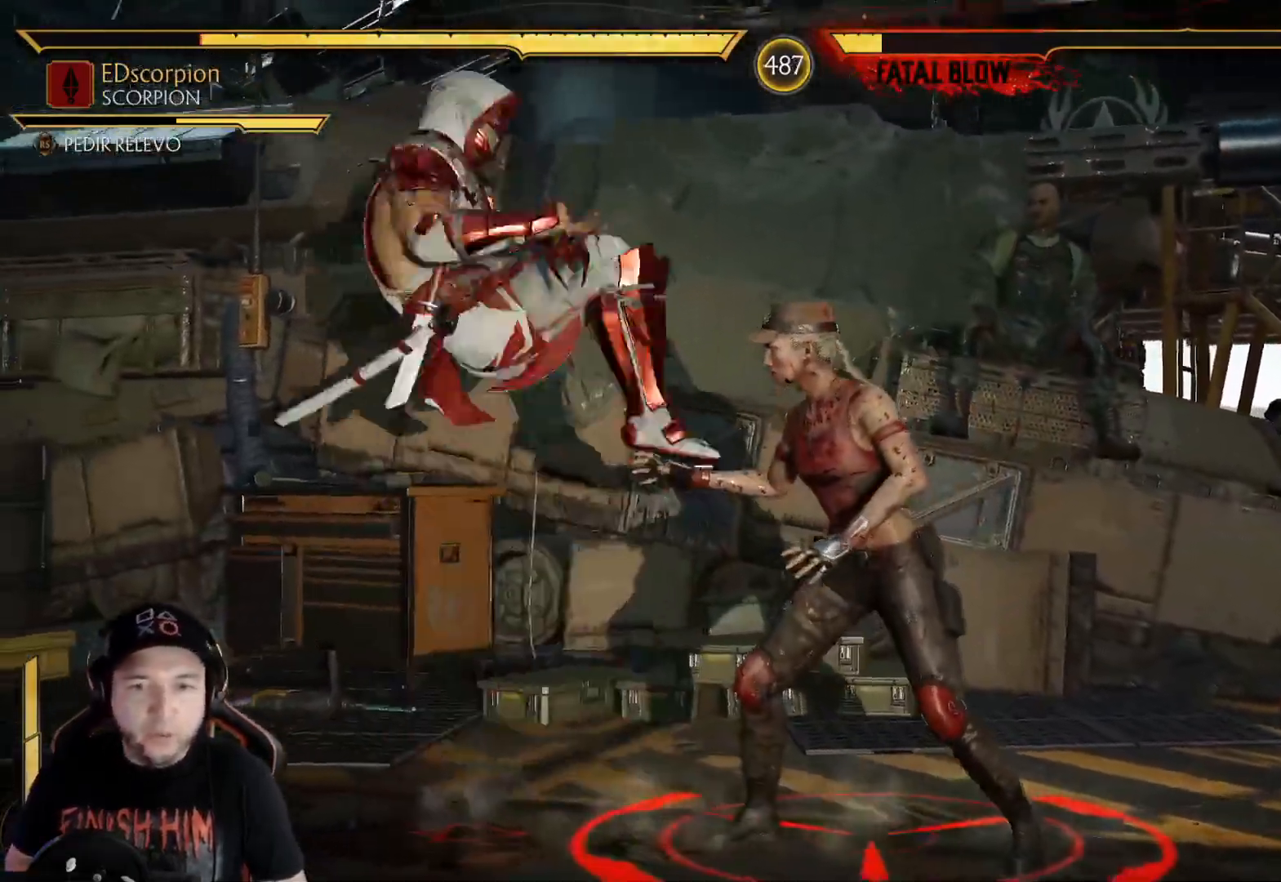
{"buttons": [], "left_stick": "center", "right_stick": "center", "events": [[351, "DPAD_LEFT", "up"]]}
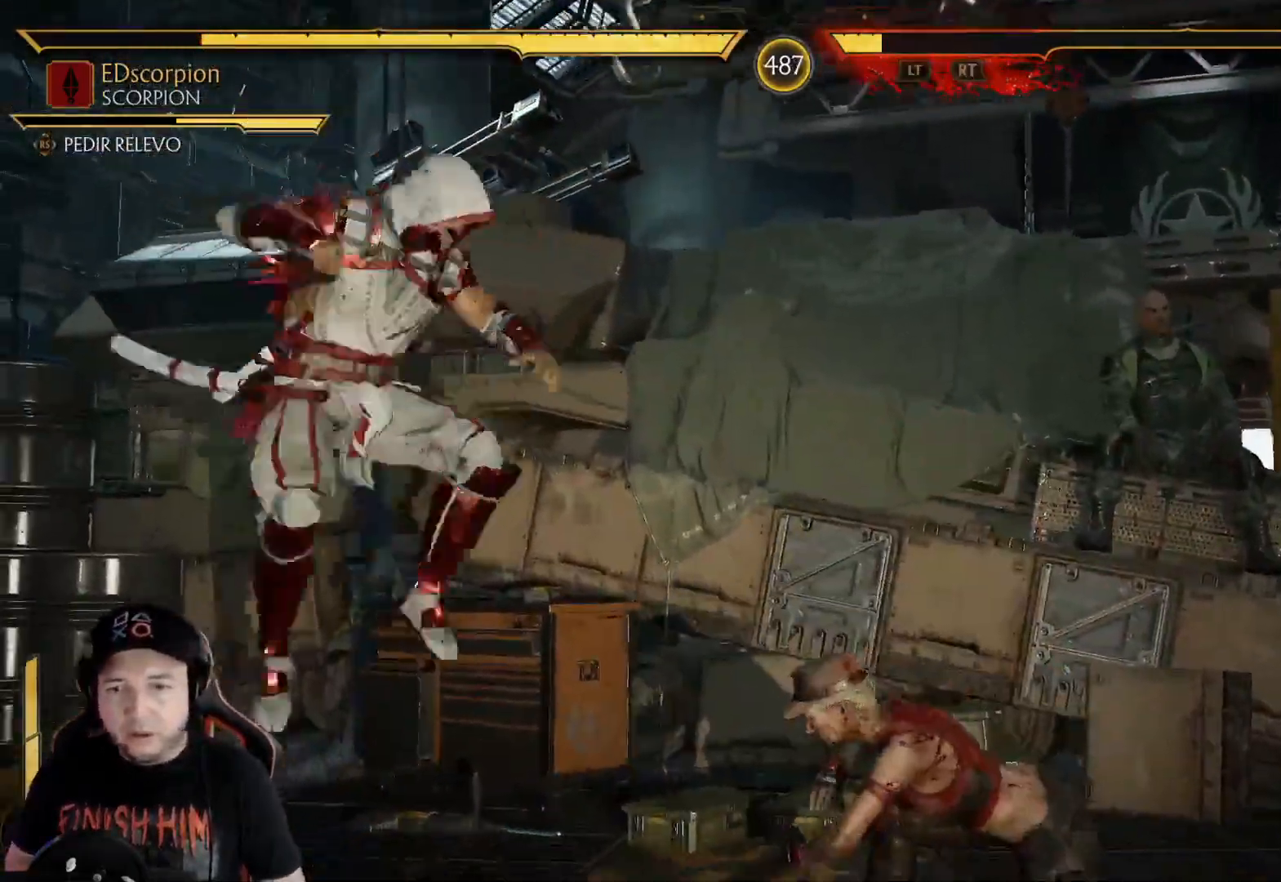
{"buttons": ["DPAD_UP", "DPAD_RIGHT"], "left_stick": "center", "right_stick": "center"}
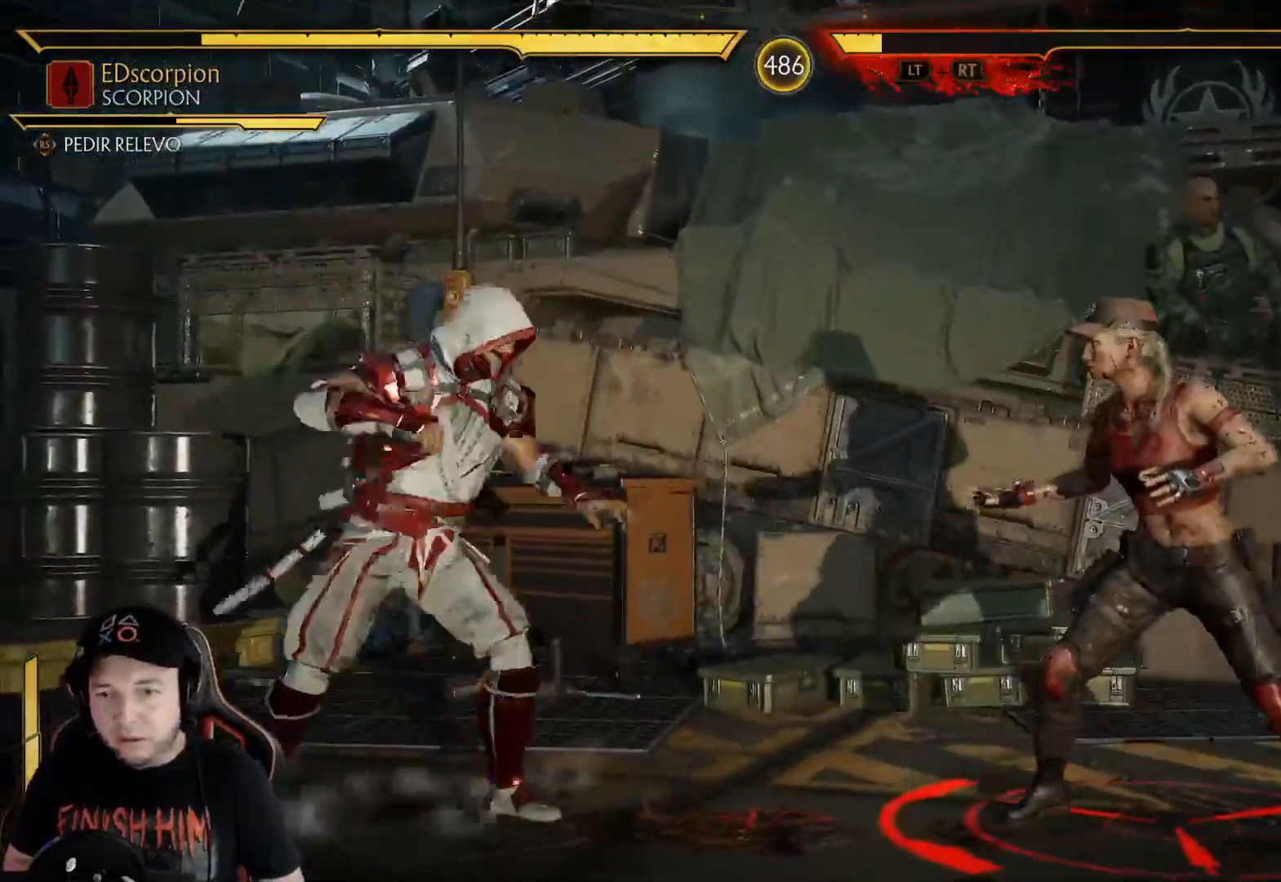
{"buttons": ["Y"], "left_stick": "center", "right_stick": "center", "events": [[100, "DPAD_RIGHT", "up"], [100, "DPAD_UP", "up"], [484, "Y", "down"]]}
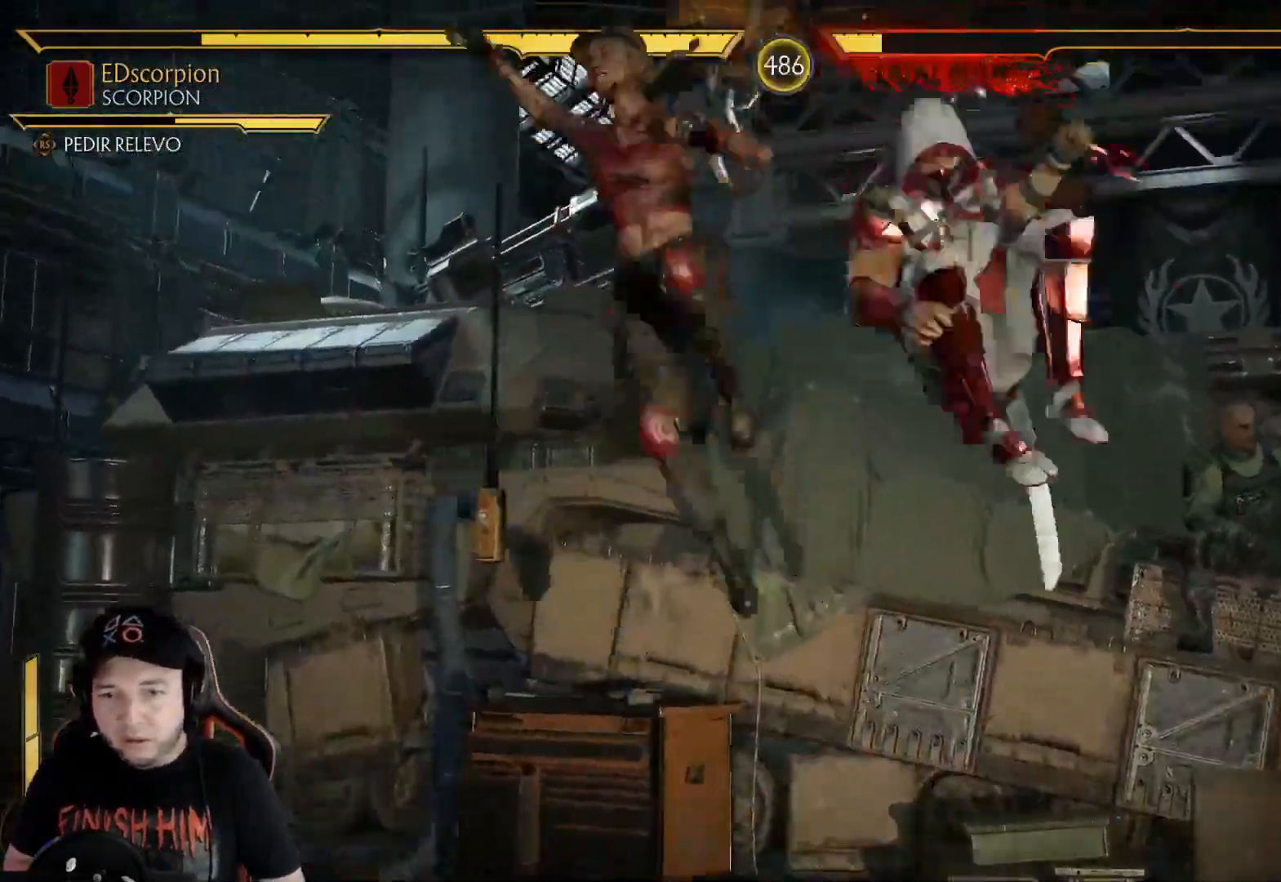
{"buttons": [], "left_stick": "center", "right_stick": "center", "events": [[100, "Y", "up"], [334, "DPAD_RIGHT", "down"], [435, "DPAD_RIGHT", "up"]]}
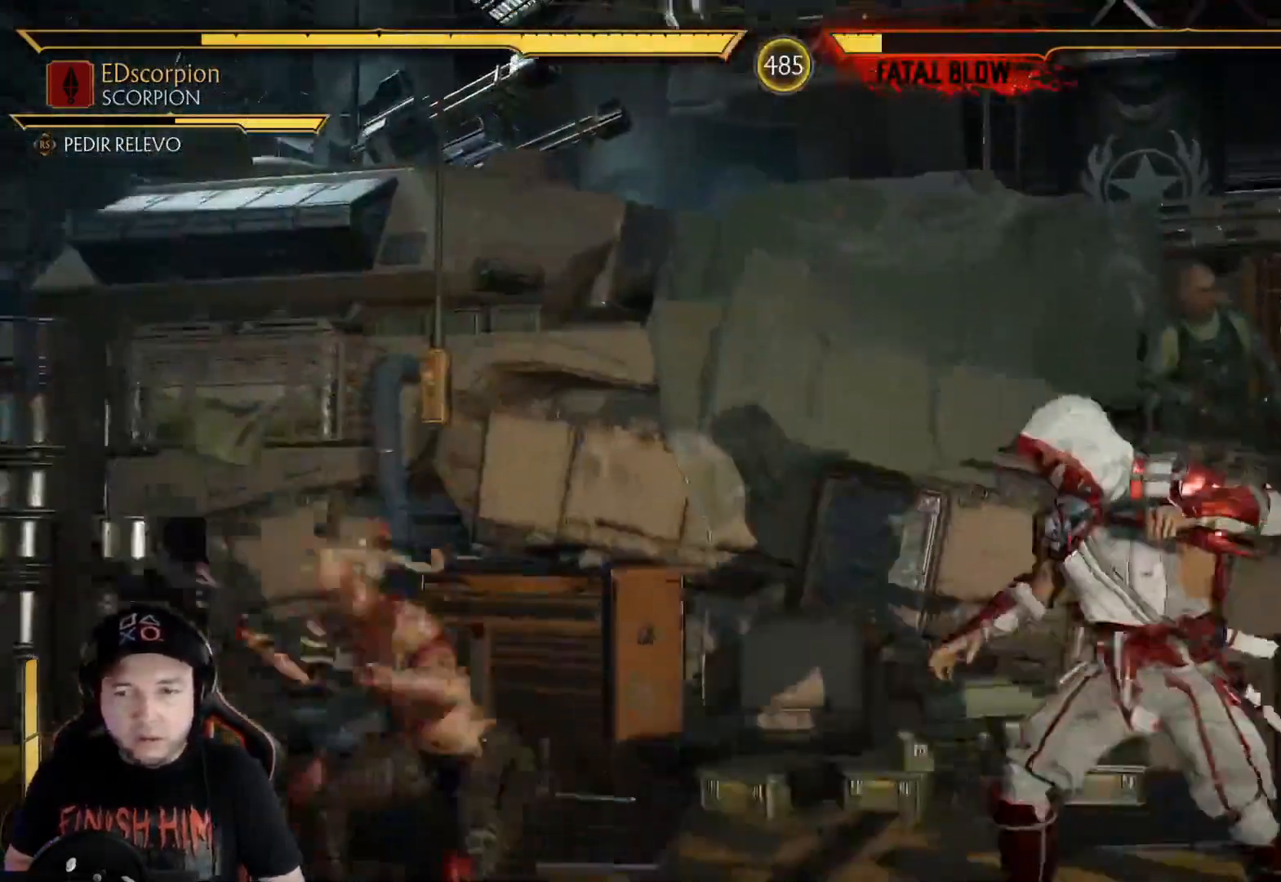
{"buttons": ["DPAD_RIGHT"], "left_stick": "center", "right_stick": "center", "events": [[501, "DPAD_RIGHT", "down"]]}
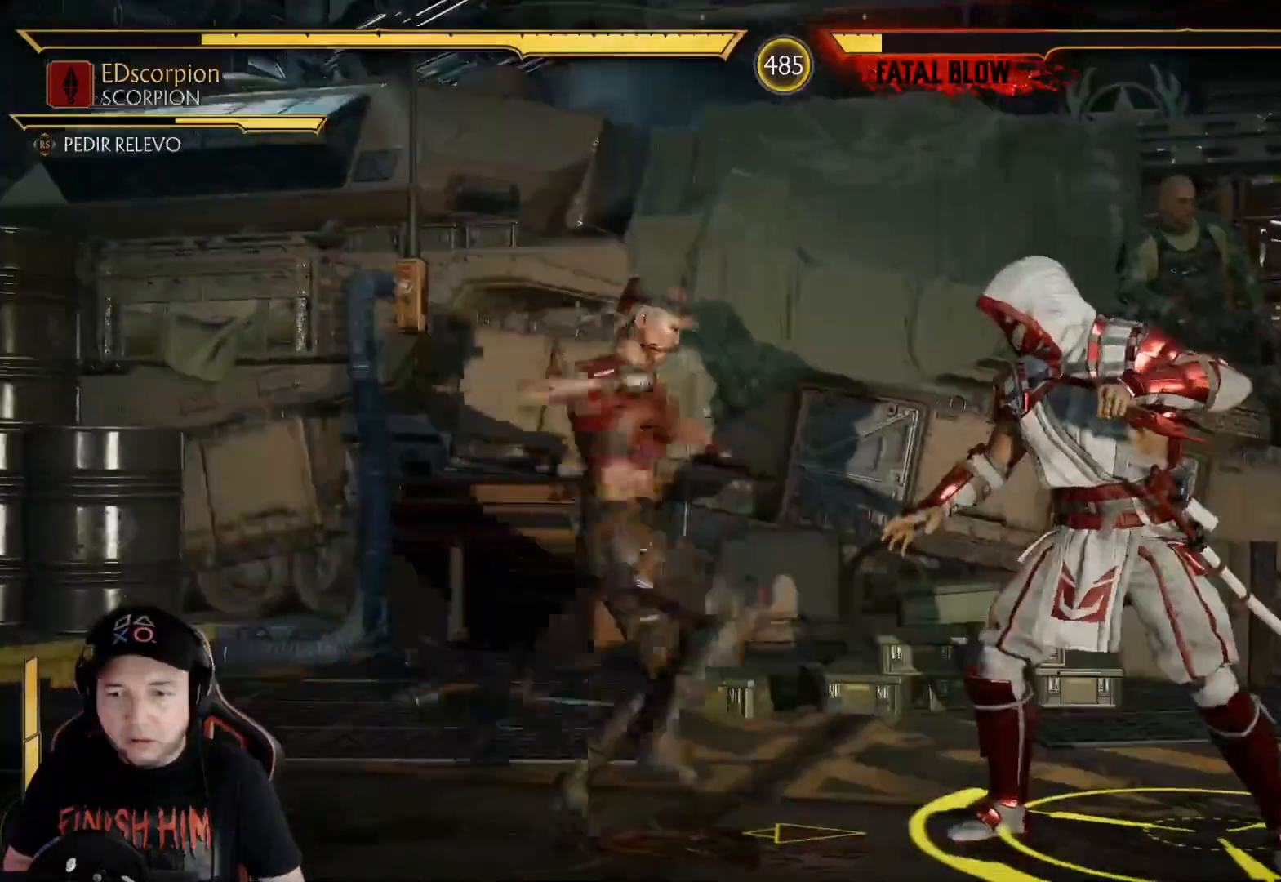
{"buttons": ["R2", "DPAD_DOWN"], "left_stick": "center", "right_stick": "center", "events": [[67, "DPAD_UP", "down"], [268, "DPAD_UP", "up"], [284, "DPAD_RIGHT", "up"], [468, "DPAD_DOWN", "down"], [502, "R2", "down"]]}
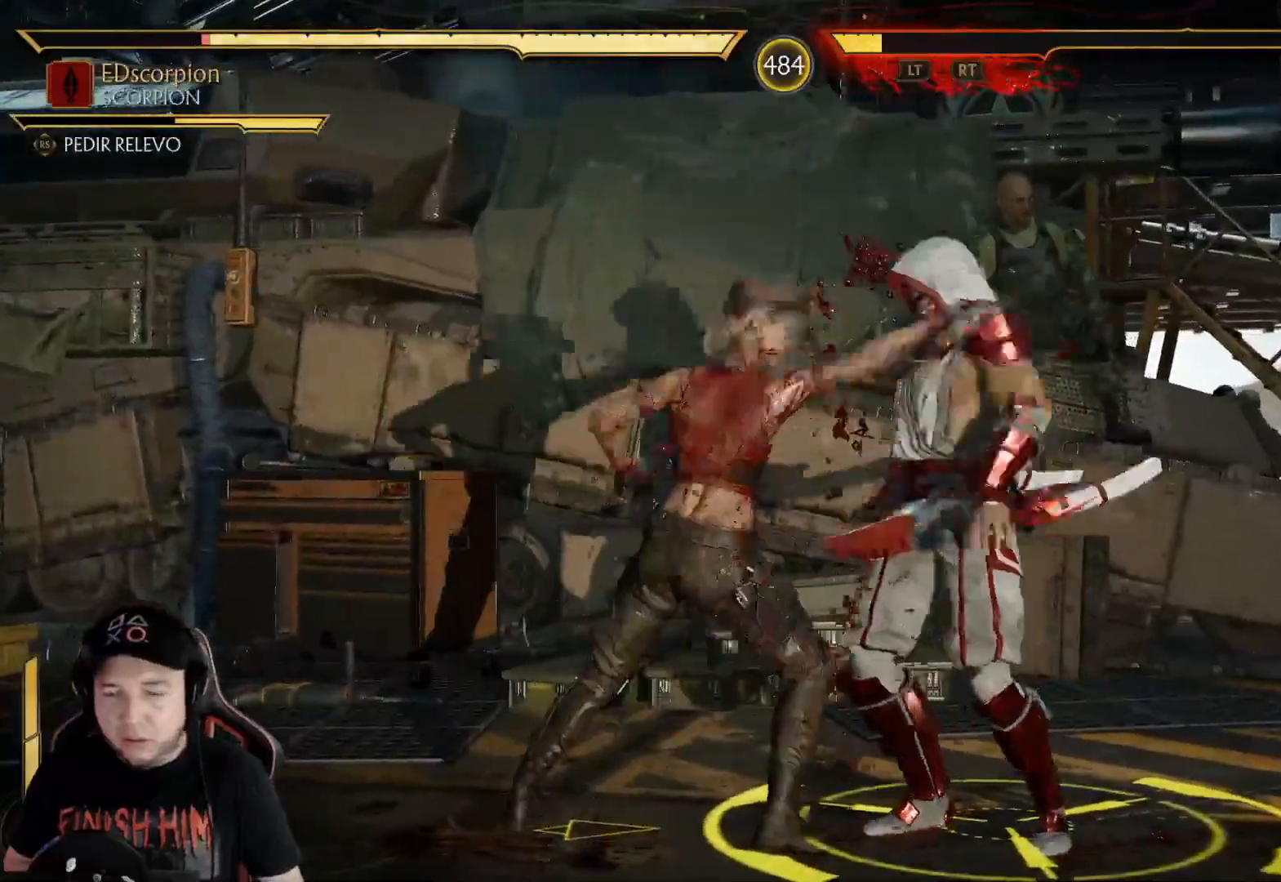
{"buttons": ["R2", "DPAD_DOWN"], "left_stick": "center", "right_stick": "center", "events": [[334, "DPAD_DOWN", "up"], [334, "R2", "up"], [417, "DPAD_DOWN", "down"], [417, "R2", "down"]]}
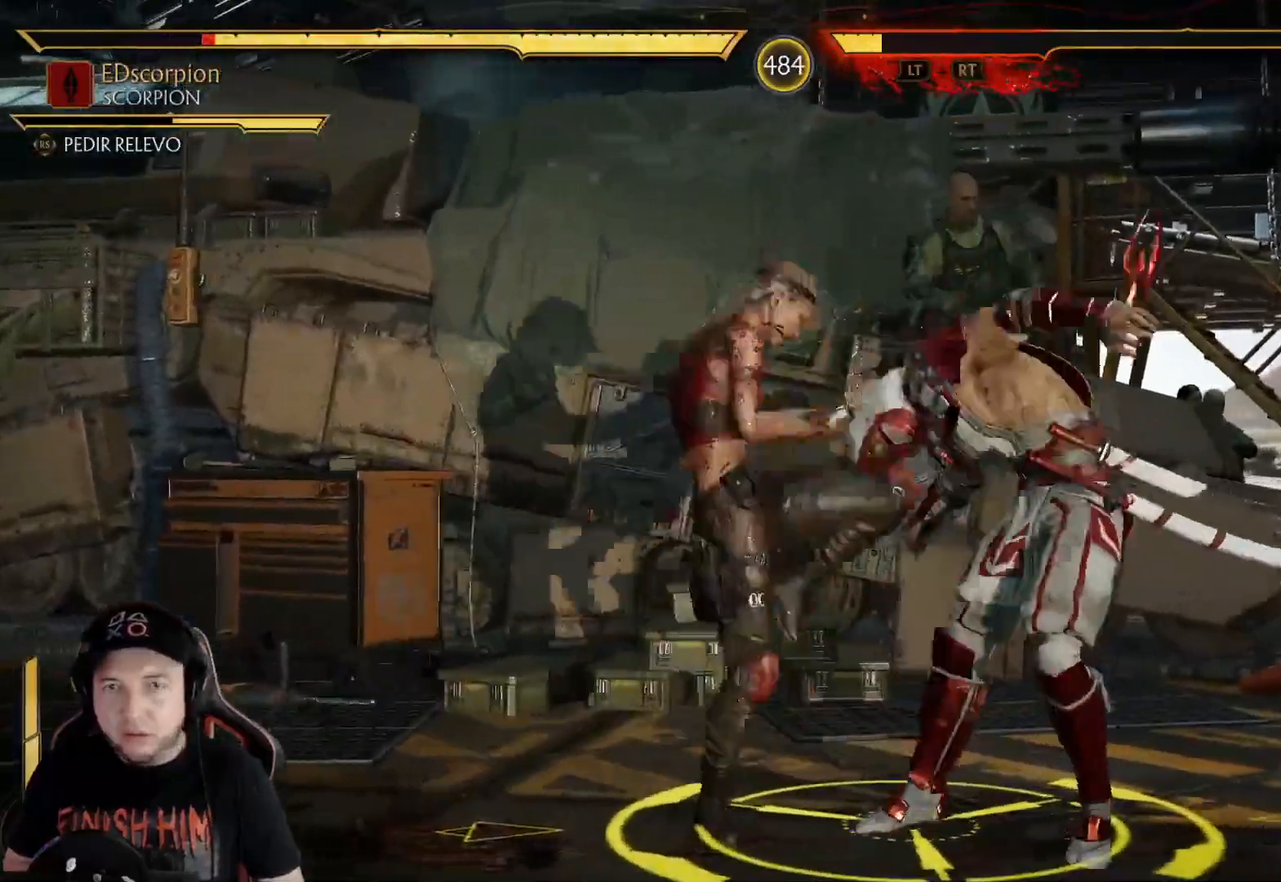
{"buttons": [], "left_stick": "center", "right_stick": "center", "events": [[50, "DPAD_DOWN", "up"], [134, "R2", "up"], [150, "DPAD_DOWN", "down"], [167, "DPAD_LEFT", "down"], [234, "DPAD_DOWN", "up"], [234, "DPAD_LEFT", "up"], [334, "DPAD_DOWN", "down"], [435, "DPAD_DOWN", "up"]]}
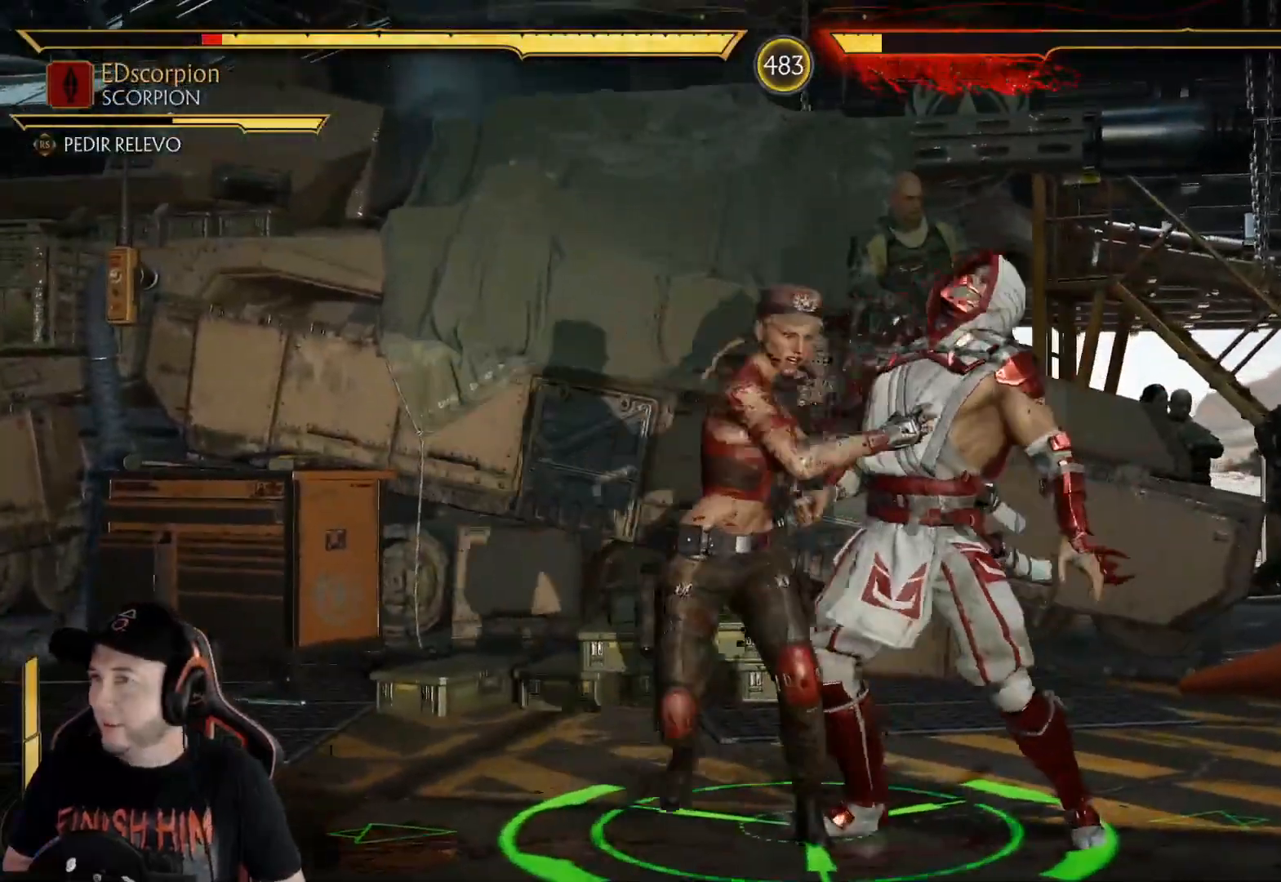
{"buttons": ["DPAD_DOWN"], "left_stick": "center", "right_stick": "center"}
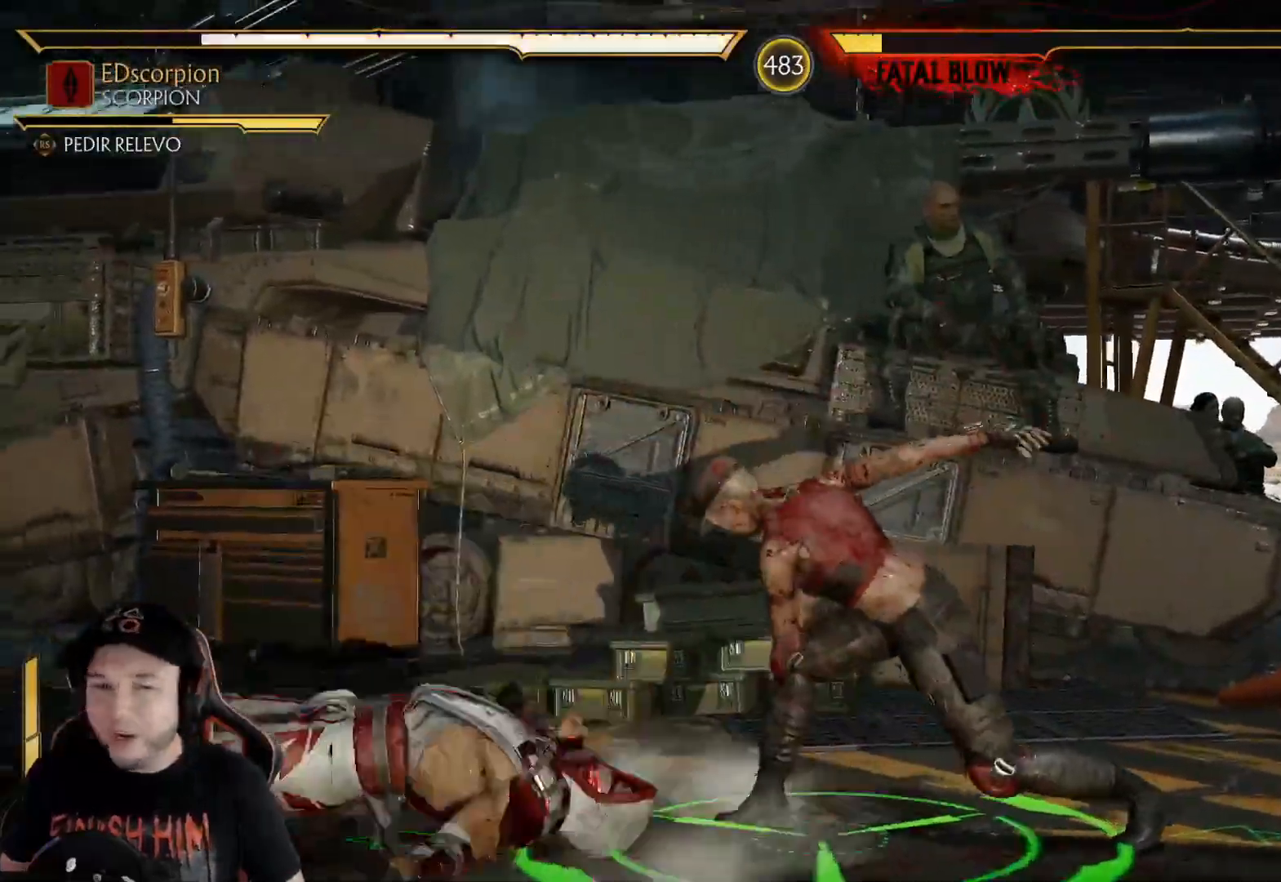
{"buttons": ["DPAD_DOWN"], "left_stick": "center", "right_stick": "center", "events": [[67, "DPAD_DOWN", "up"], [150, "DPAD_DOWN", "down"], [217, "DPAD_DOWN", "up"], [301, "DPAD_DOWN", "down"]]}
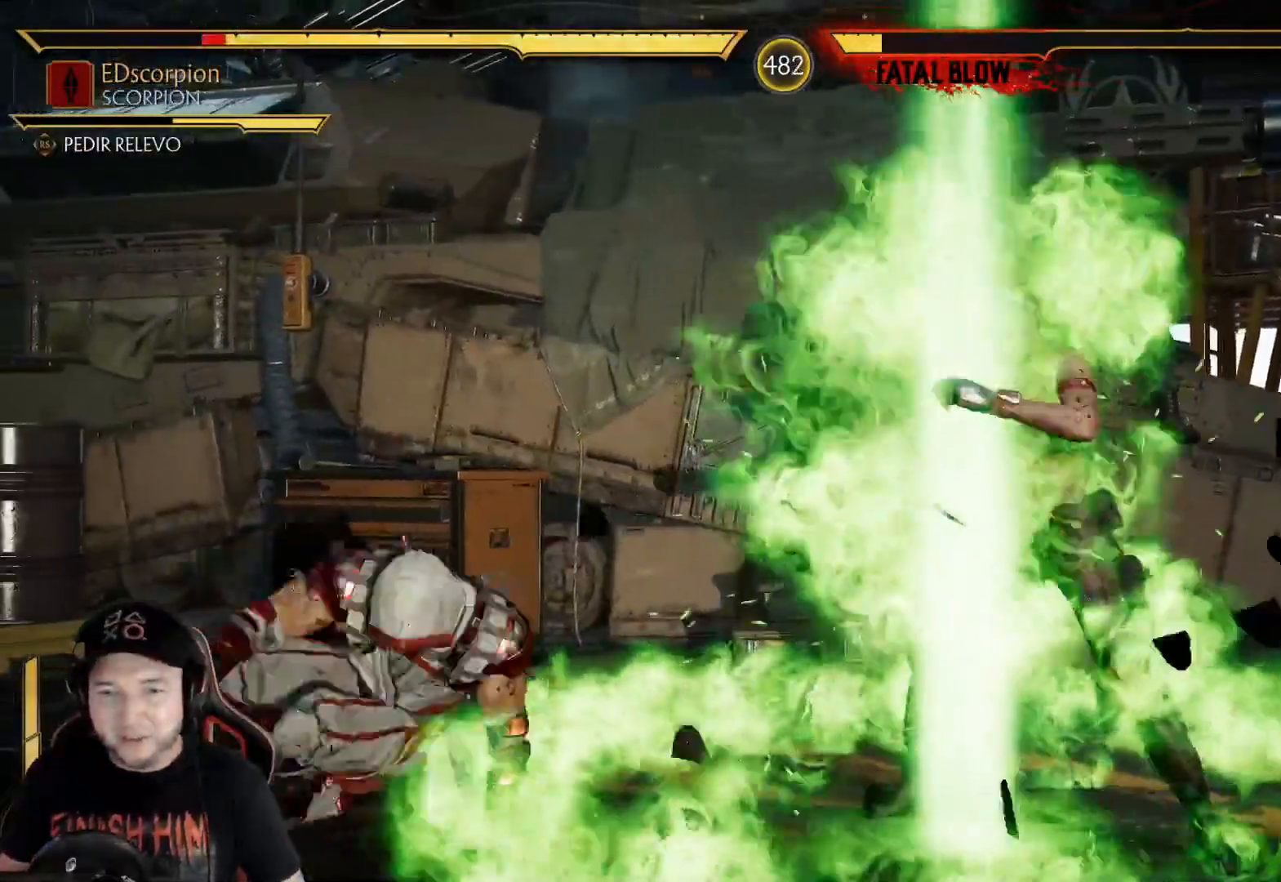
{"buttons": ["DPAD_LEFT"], "left_stick": "center", "right_stick": "center", "events": [[218, "DPAD_DOWN", "up"], [335, "DPAD_LEFT", "down"], [402, "DPAD_LEFT", "up"], [452, "DPAD_LEFT", "down"]]}
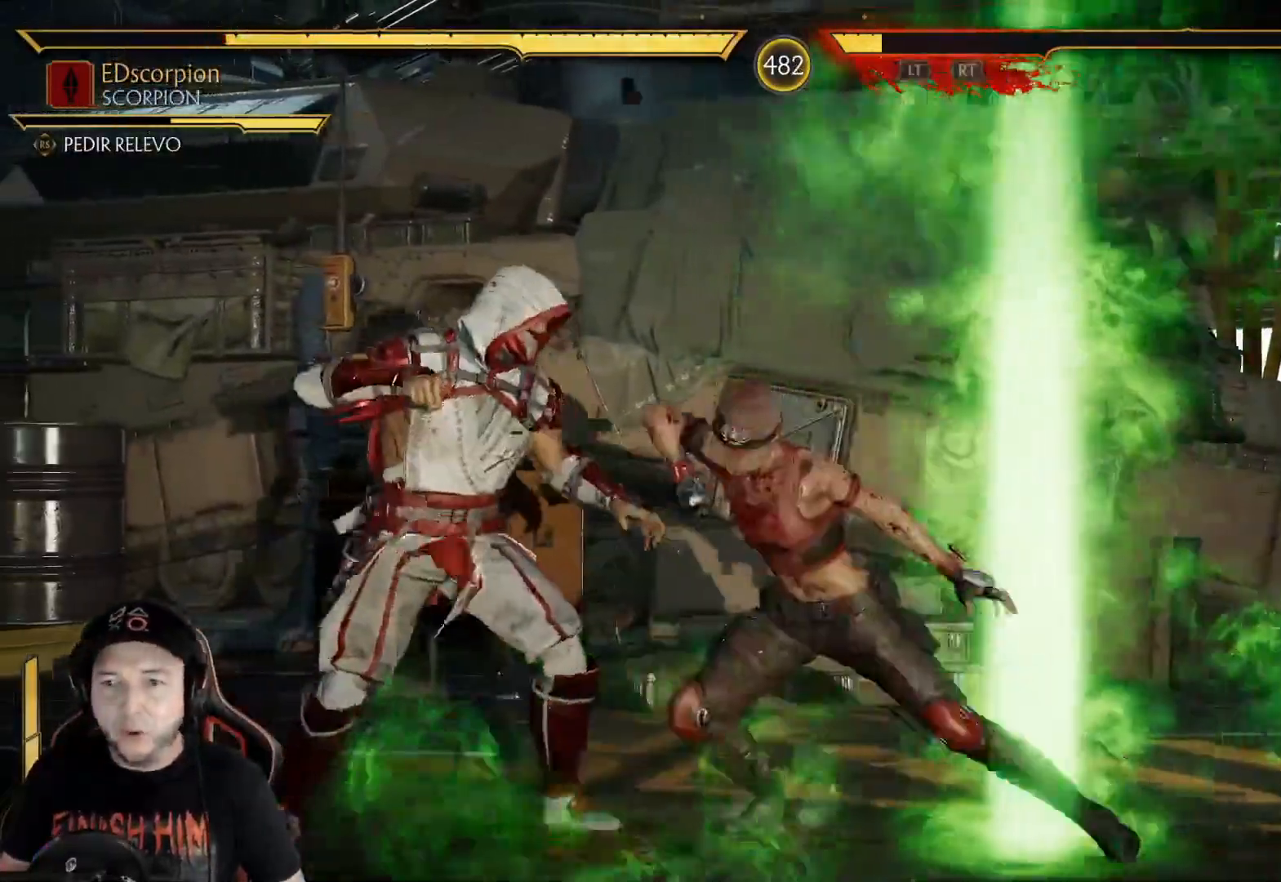
{"buttons": ["R2"], "left_stick": "center", "right_stick": "center", "events": [[83, "R2", "down"], [234, "DPAD_DOWN", "down"], [284, "DPAD_LEFT", "up"], [501, "DPAD_DOWN", "up"]]}
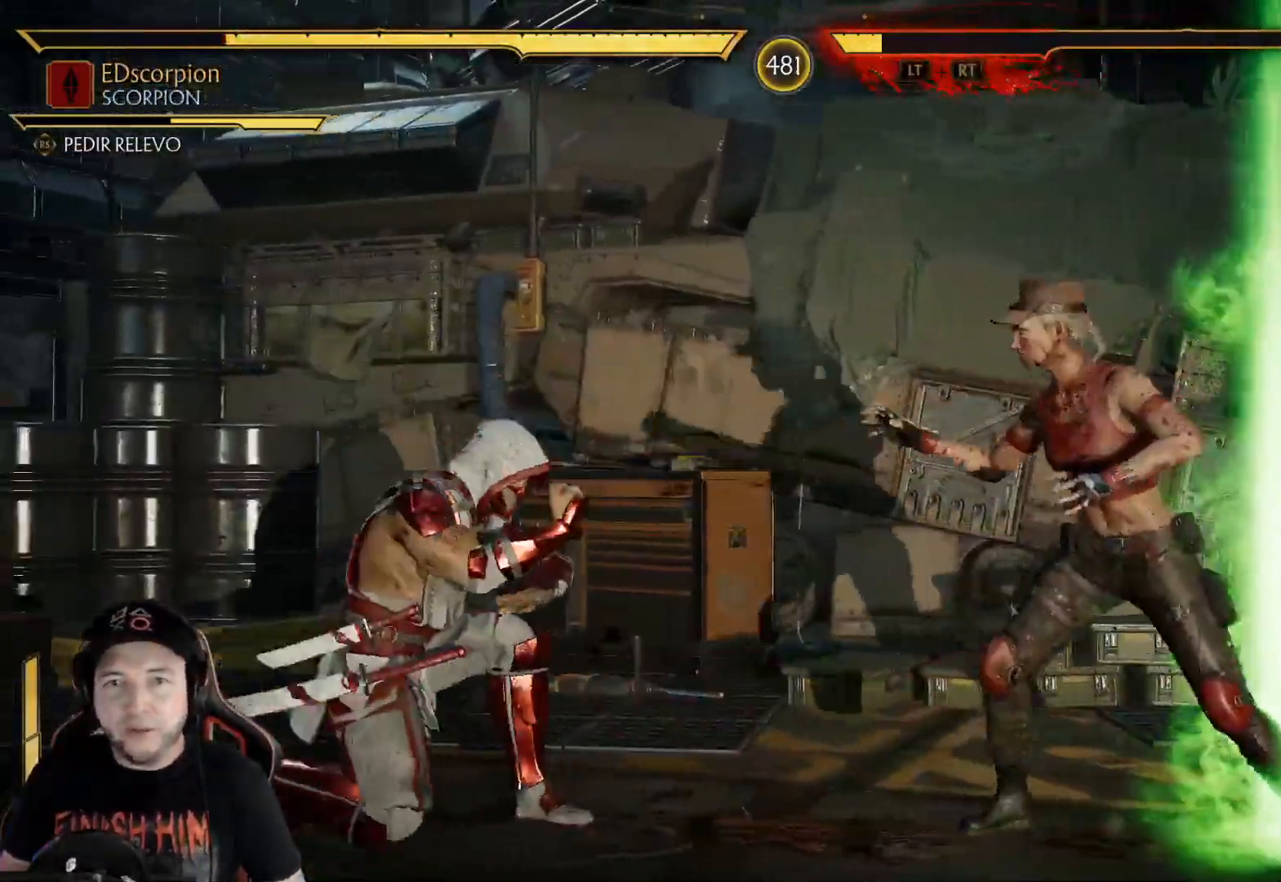
{"buttons": ["R2", "DPAD_DOWN", "DPAD_LEFT"], "left_stick": "center", "right_stick": "center"}
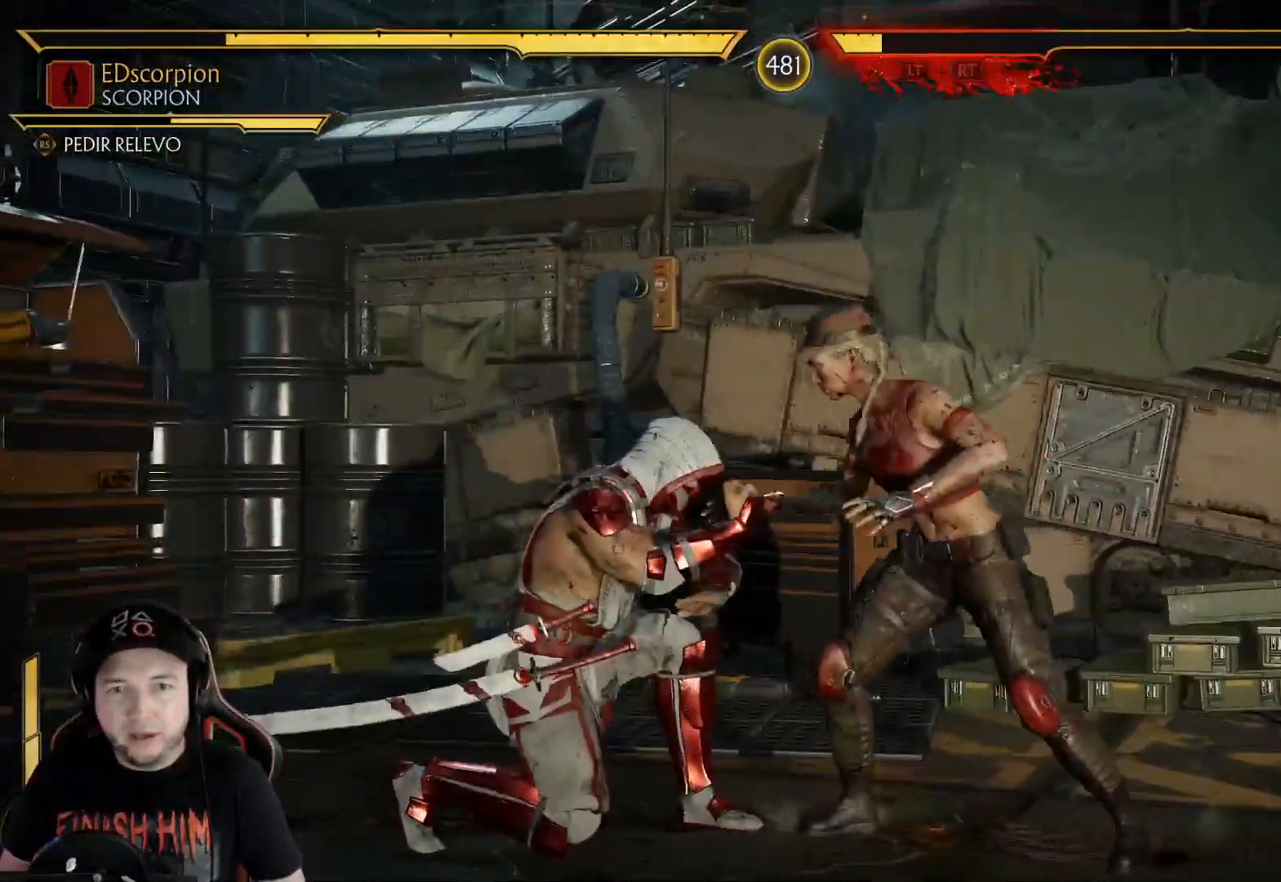
{"buttons": ["R2", "DPAD_DOWN", "DPAD_LEFT"], "left_stick": "center", "right_stick": "center", "events": [[33, "DPAD_LEFT", "up"], [251, "DPAD_LEFT", "down"], [267, "DPAD_DOWN", "up"], [368, "DPAD_DOWN", "down"]]}
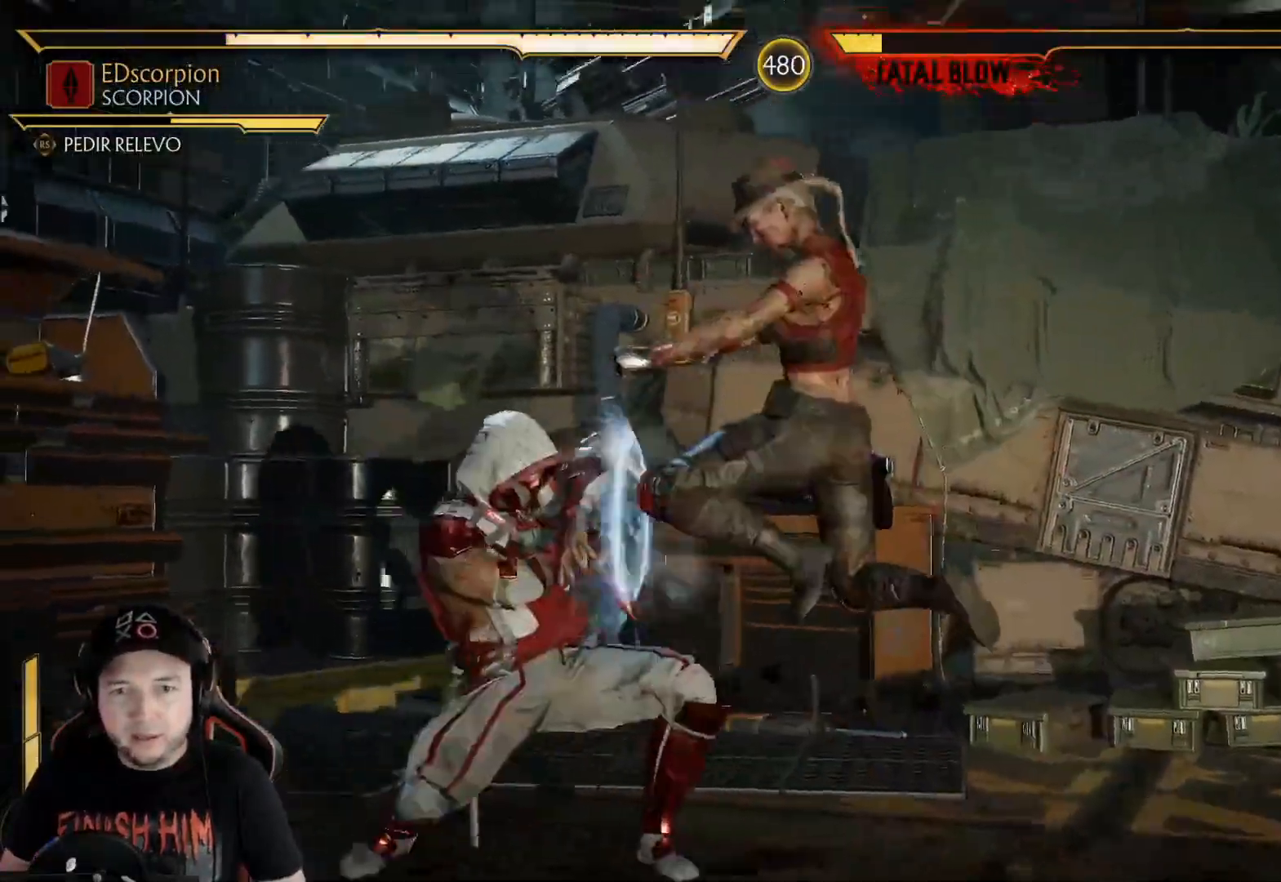
{"buttons": ["DPAD_UP", "DPAD_RIGHT"], "left_stick": "center", "right_stick": "center", "events": [[317, "DPAD_DOWN", "up"], [334, "DPAD_LEFT", "up"], [401, "DPAD_RIGHT", "down"], [401, "R2", "up"], [417, "DPAD_UP", "down"]]}
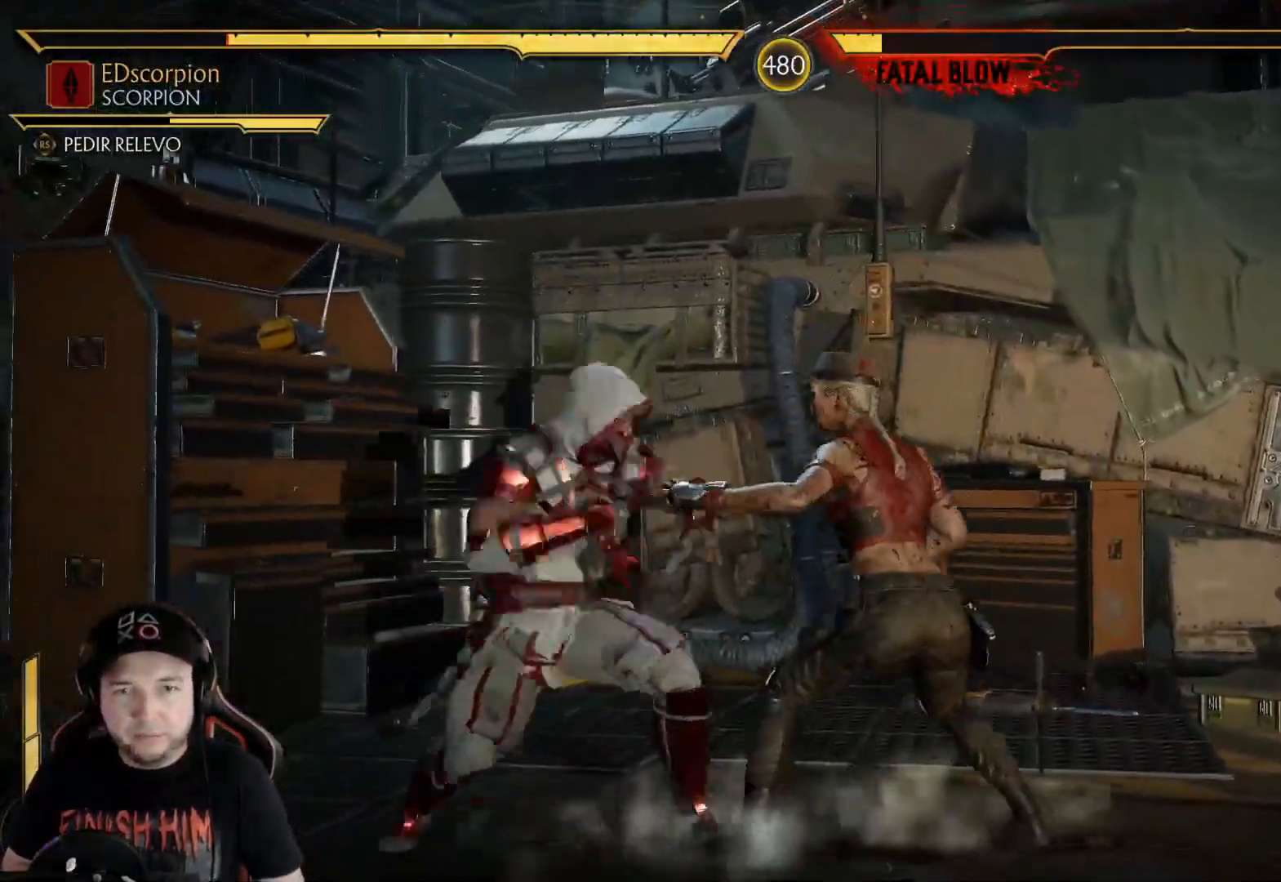
{"buttons": ["Y"], "left_stick": "center", "right_stick": "center", "events": [[134, "DPAD_RIGHT", "up"], [150, "DPAD_UP", "up"], [501, "Y", "down"]]}
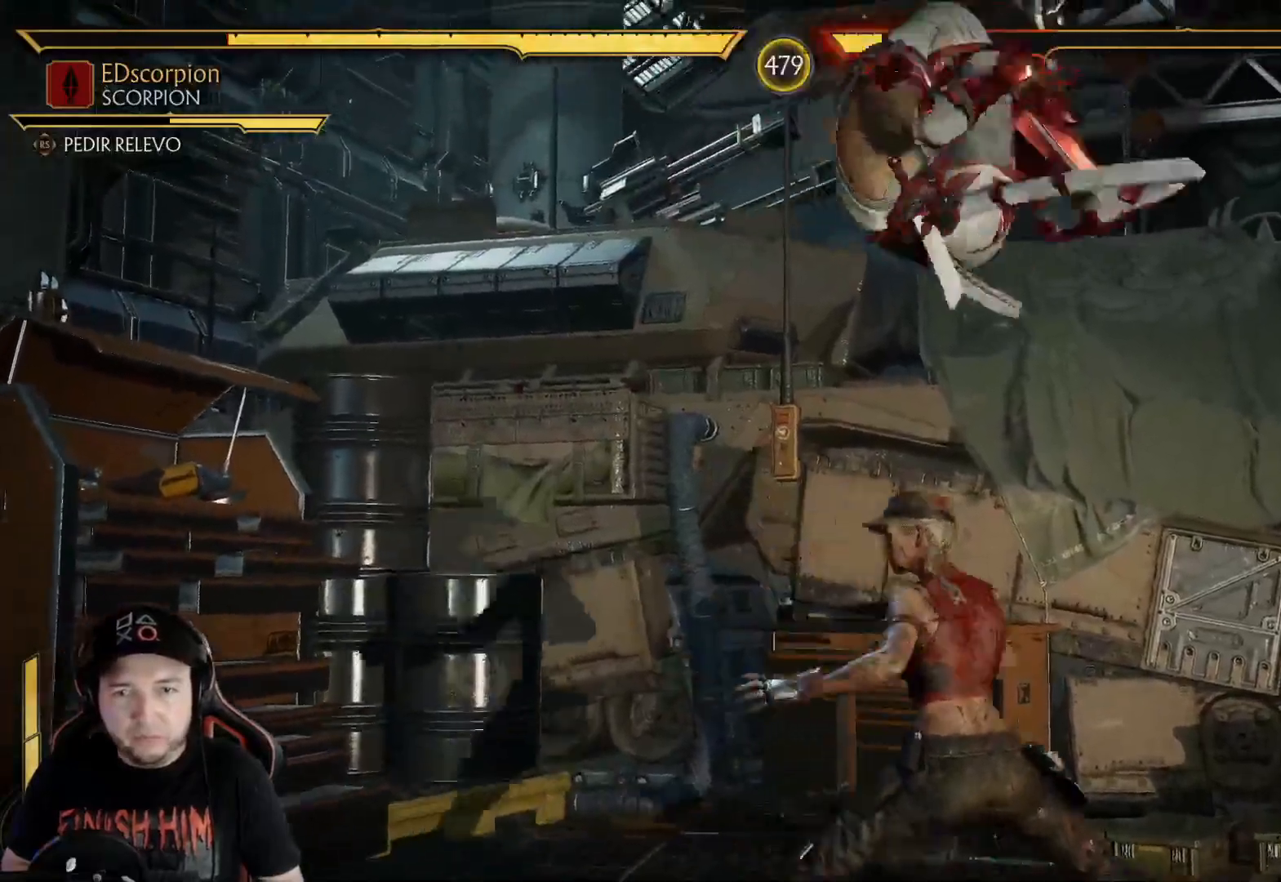
{"buttons": ["X"], "left_stick": "center", "right_stick": "center", "events": [[117, "Y", "up"], [301, "X", "down"], [402, "X", "up"], [485, "X", "down"]]}
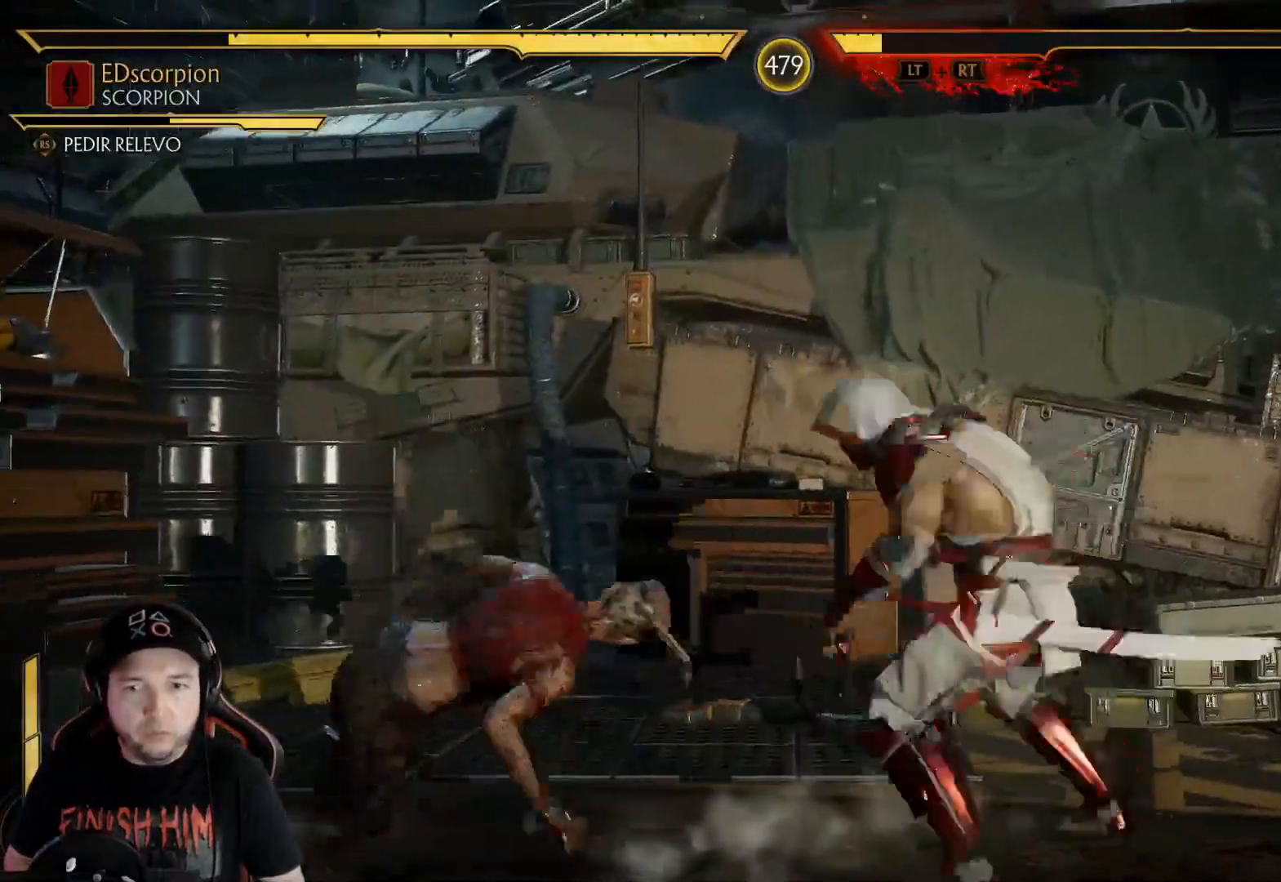
{"buttons": ["A", "DPAD_RIGHT"], "left_stick": "center", "right_stick": "center", "events": [[83, "X", "up"], [150, "X", "down"], [284, "X", "up"], [317, "DPAD_RIGHT", "down"], [334, "DPAD_RIGHT", "up"], [368, "DPAD_DOWN", "down"], [368, "DPAD_LEFT", "down"], [401, "DPAD_LEFT", "up"], [418, "DPAD_RIGHT", "down"], [468, "A", "down"], [468, "DPAD_DOWN", "up"]]}
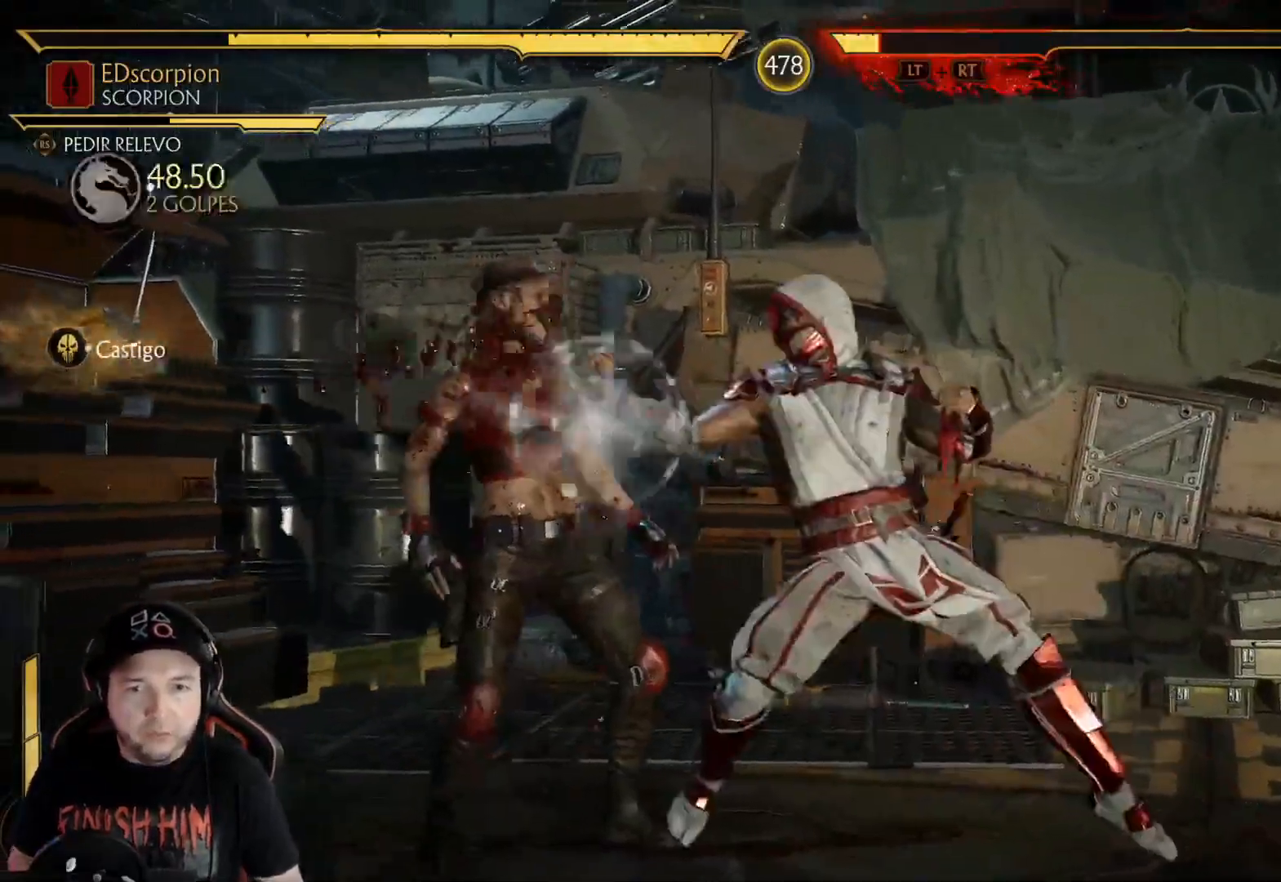
{"buttons": ["R1", "DPAD_RIGHT"], "left_stick": "center", "right_stick": "center", "events": [[84, "A", "up"], [168, "R1", "down"], [234, "R1", "up"], [318, "R1", "down"], [385, "R1", "up"], [452, "R1", "down"]]}